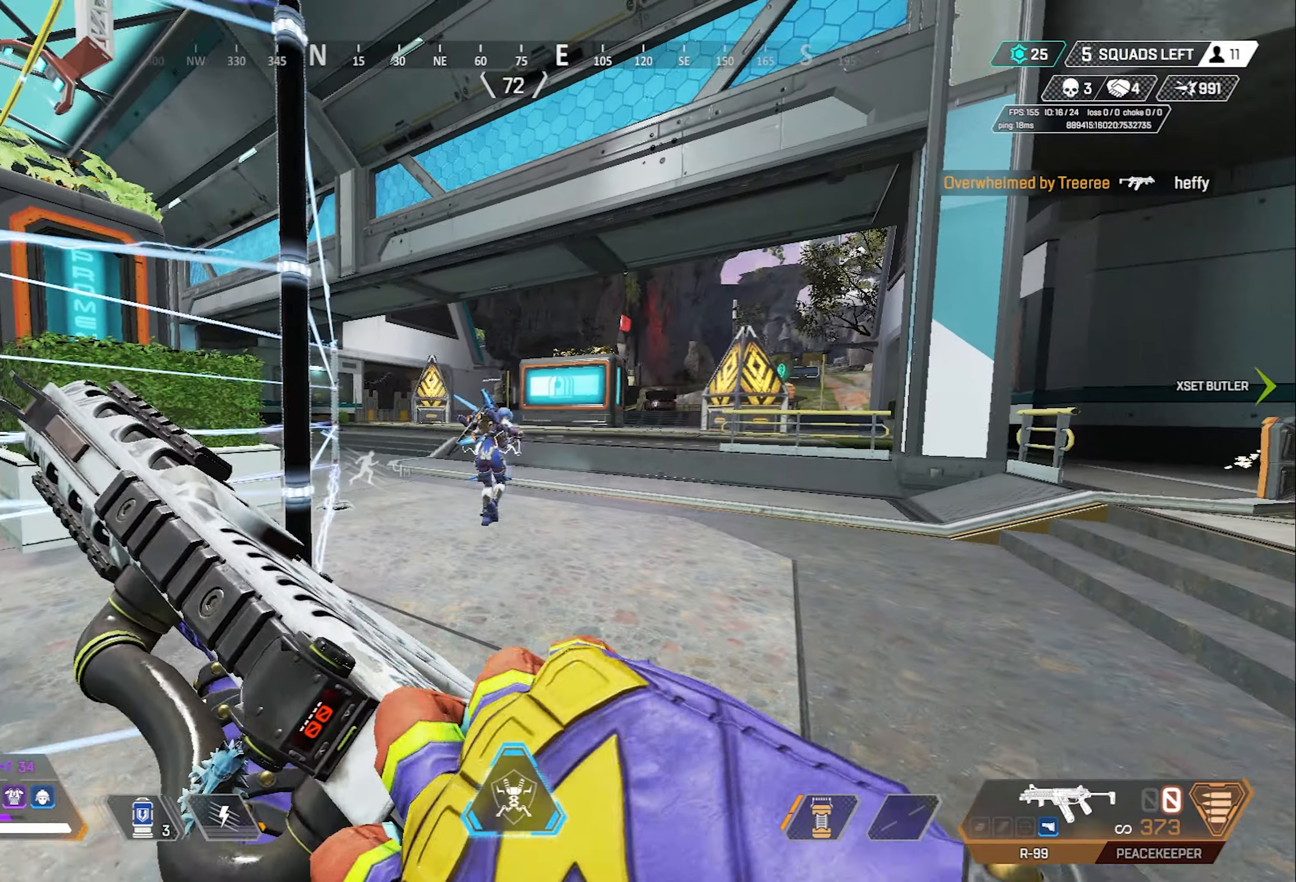
Gameplay with keyboard and mouse; each line is a JSON object with the keys and mouse buttons held at the frame after it. "events" lists presses ("down") and releases ("up") of "1", "2", "3", "4", "5", "a", "alt", "c", "ctrl", "d", "e", "f", "g", "q", "r", "s", "shift", "space", "t", "tab", "v", "w", "x", "z", "mouse_left", "mouse_right", "mouse_mb4" and "mouse_mb5" between this image and that frame as [ms after this image, input, new state], when the widget could be followed in between. "mouse_left", "mouse_right", "mouse_mb4", "mouse_mb5" = the "left", "right", "mb4", "mb5" buttons of the "mouse" list. No other keys are recorded. Mouse movement is not recorded. Not read: mouse_wheel.
{"keys": ["d", "w"], "mouse": ["left", "right"], "events": [[167, "a", "up"], [500, "d", "down"]]}
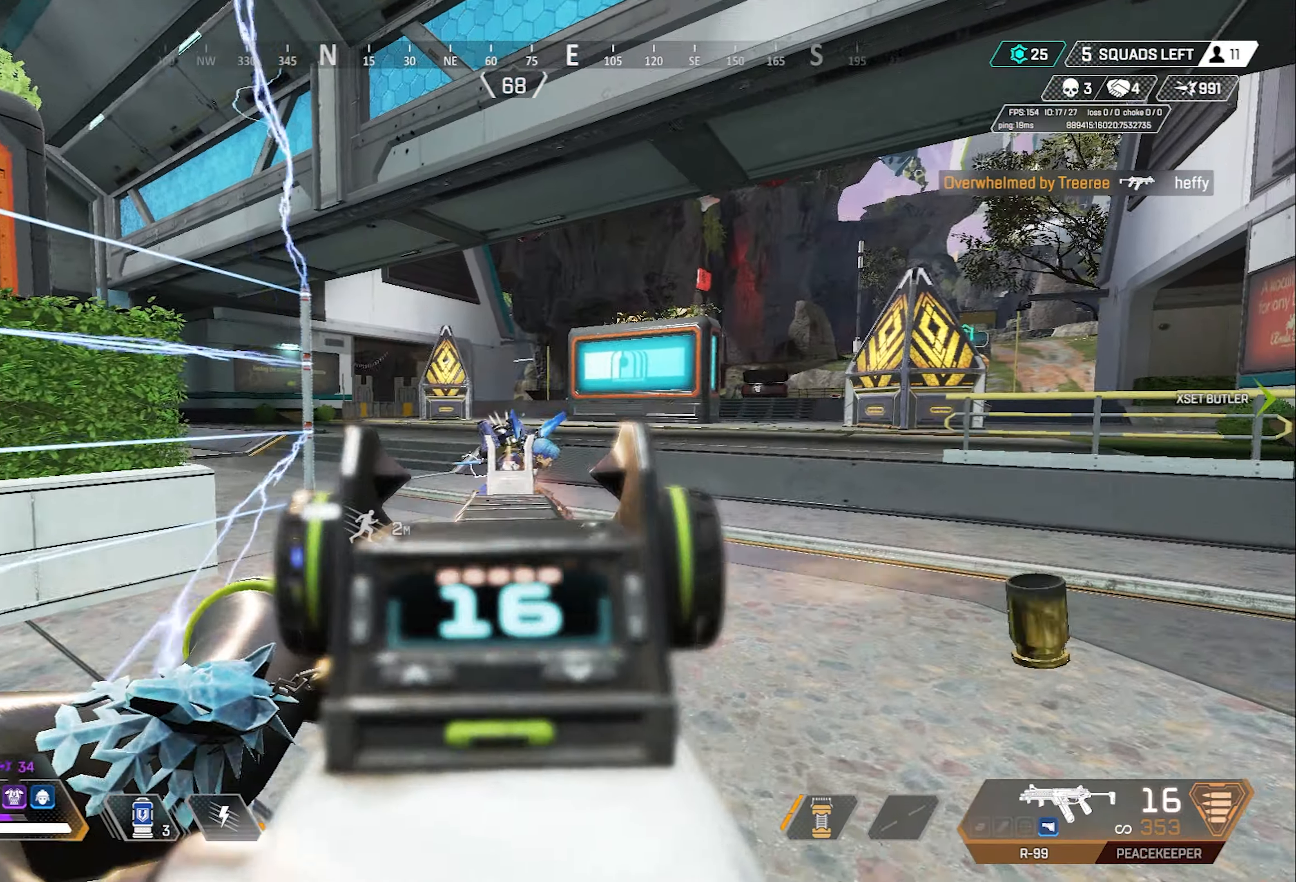
{"keys": ["d", "w"], "mouse": ["left", "right"], "events": []}
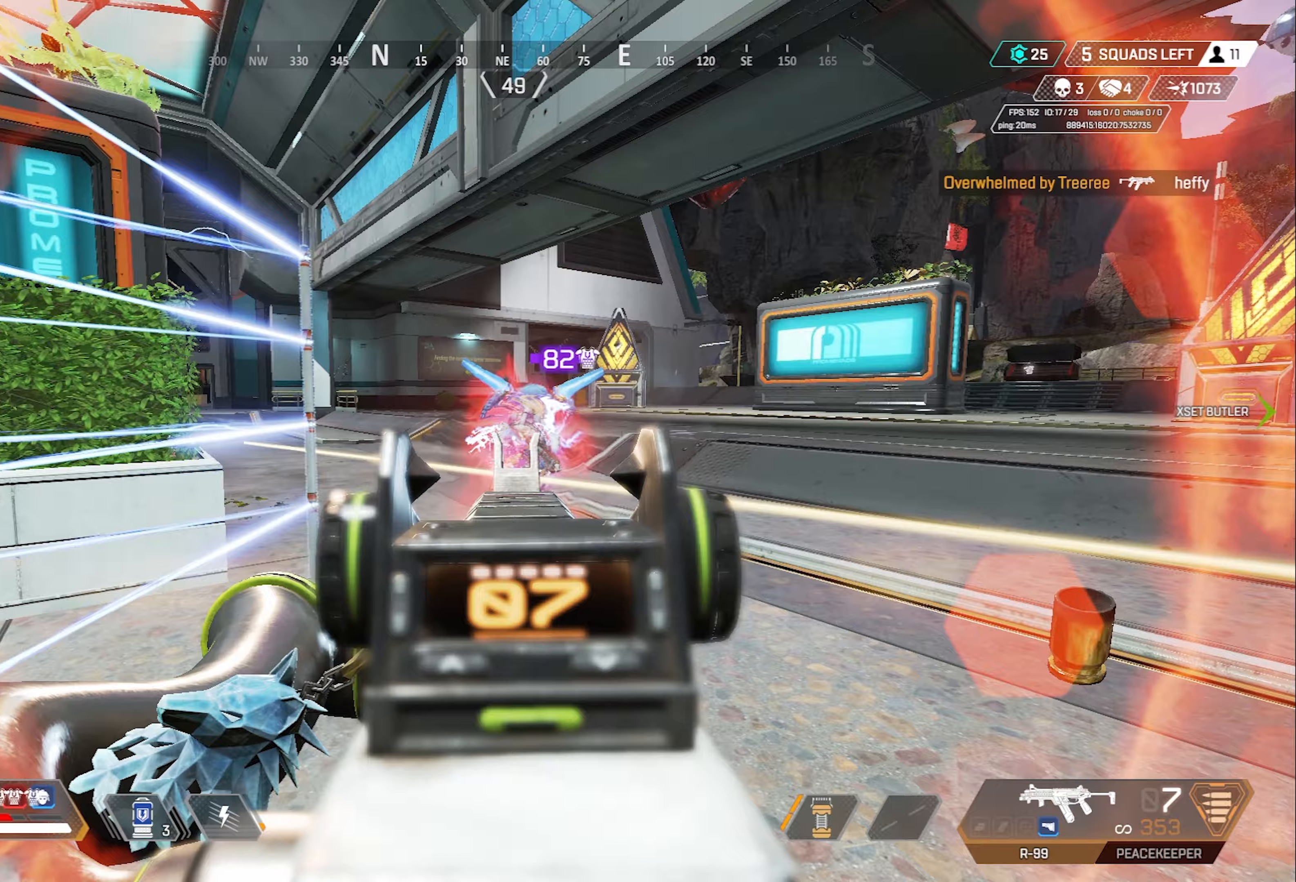
{"keys": ["w"], "mouse": ["left", "right"], "events": [[433, "d", "up"]]}
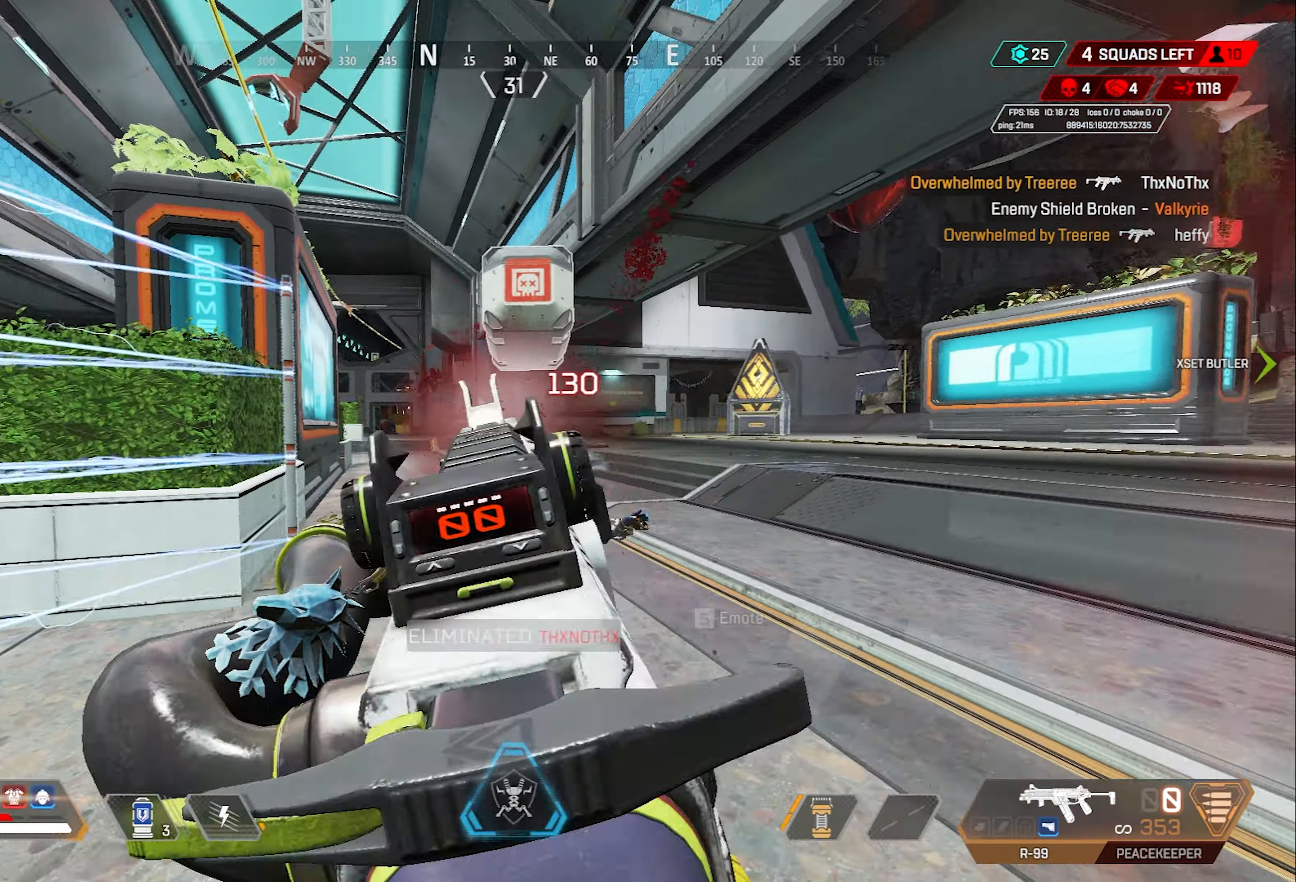
{"keys": ["e", "space", "w"], "mouse": [], "events": [[33, "mouse_right", "up"], [33, "r", "down"], [67, "mouse_left", "up"], [117, "r", "up"], [417, "e", "down"], [467, "space", "down"]]}
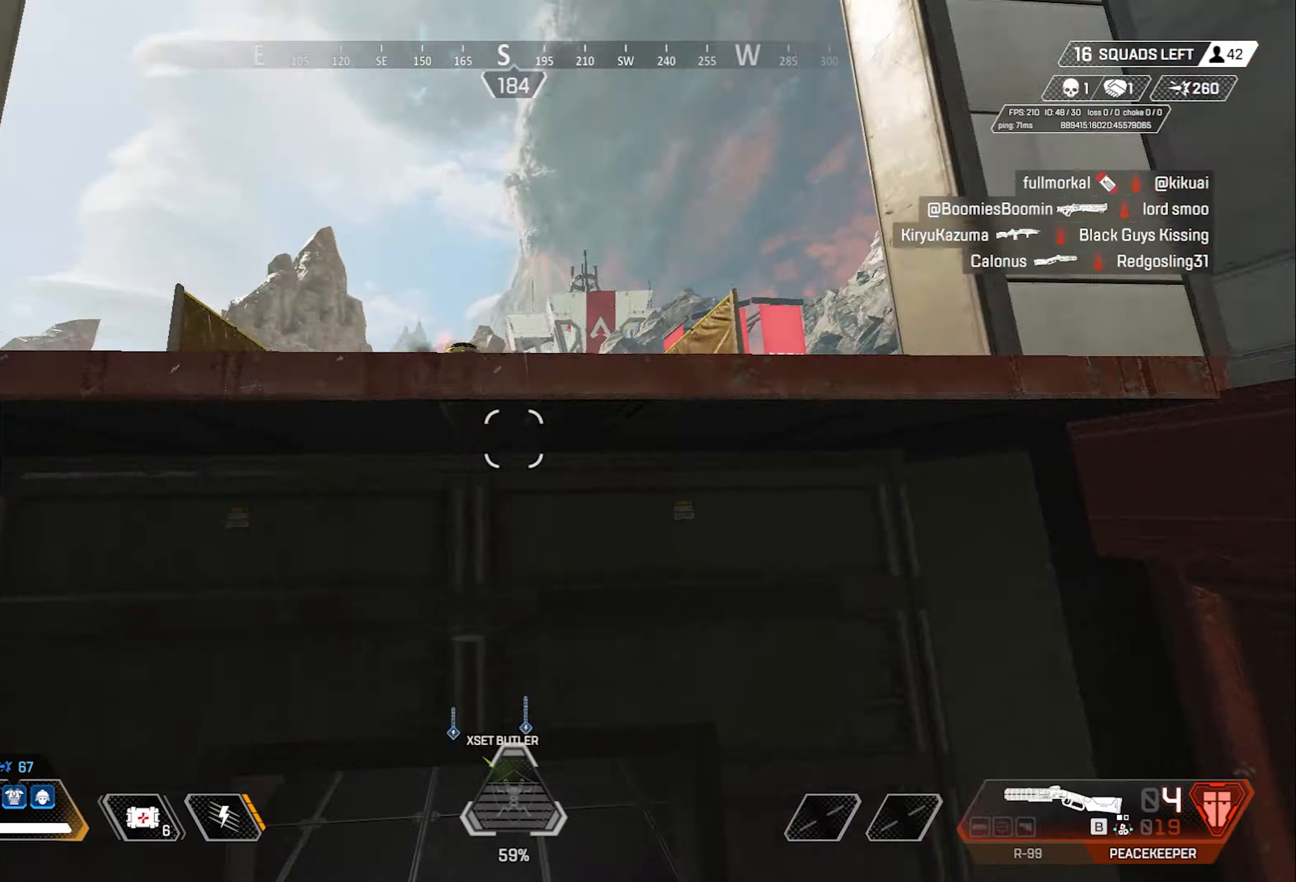
{"keys": [], "mouse": [], "events": [[350, "s", "down"], [350, "space", "up"], [383, "w", "up"], [483, "e", "up"], [483, "s", "up"]]}
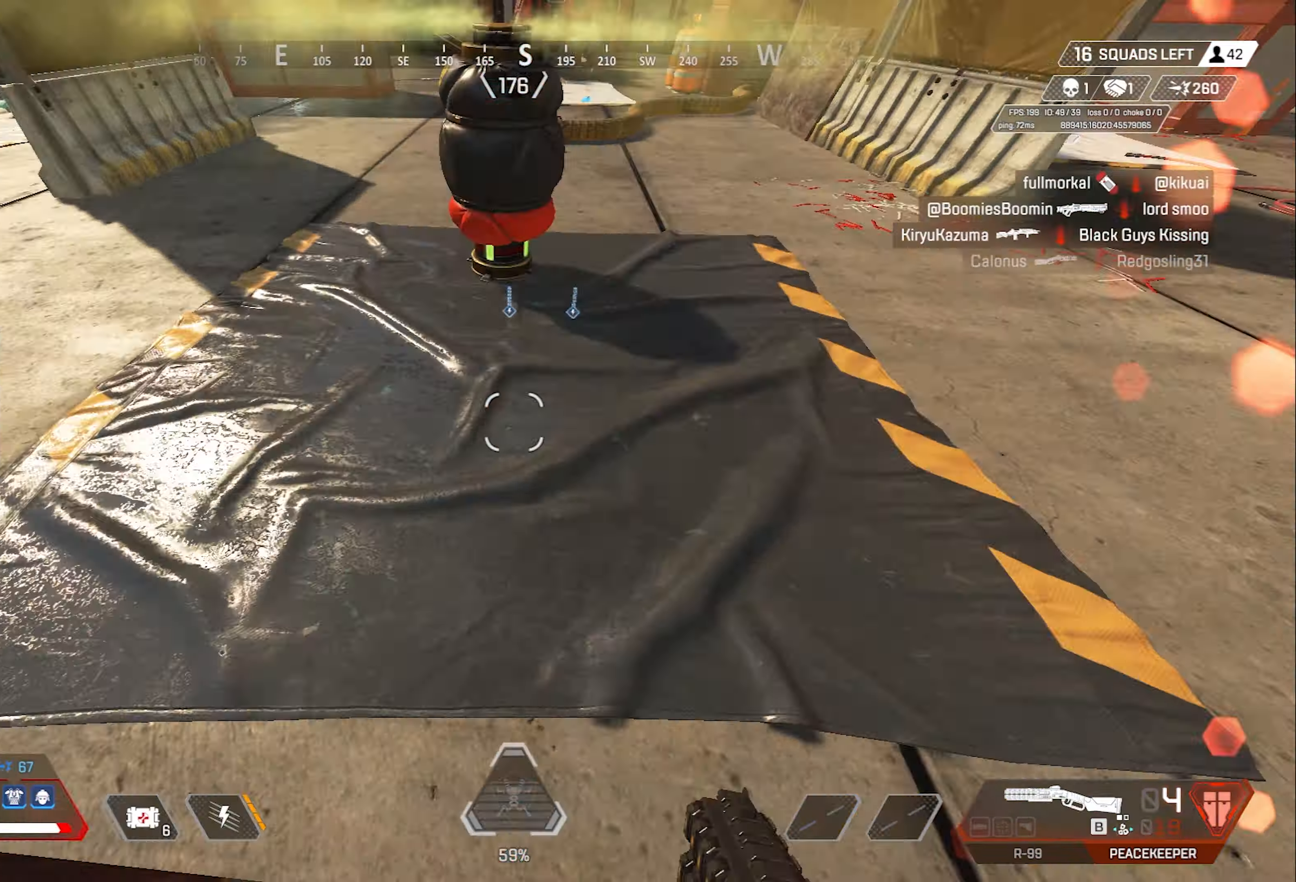
{"keys": ["d"], "mouse": ["right"], "events": [[33, "q", "down"], [83, "space", "down"], [133, "mouse_right", "down"], [133, "q", "up"], [167, "d", "down"], [267, "mouse_right", "up"], [367, "space", "up"], [500, "mouse_right", "down"]]}
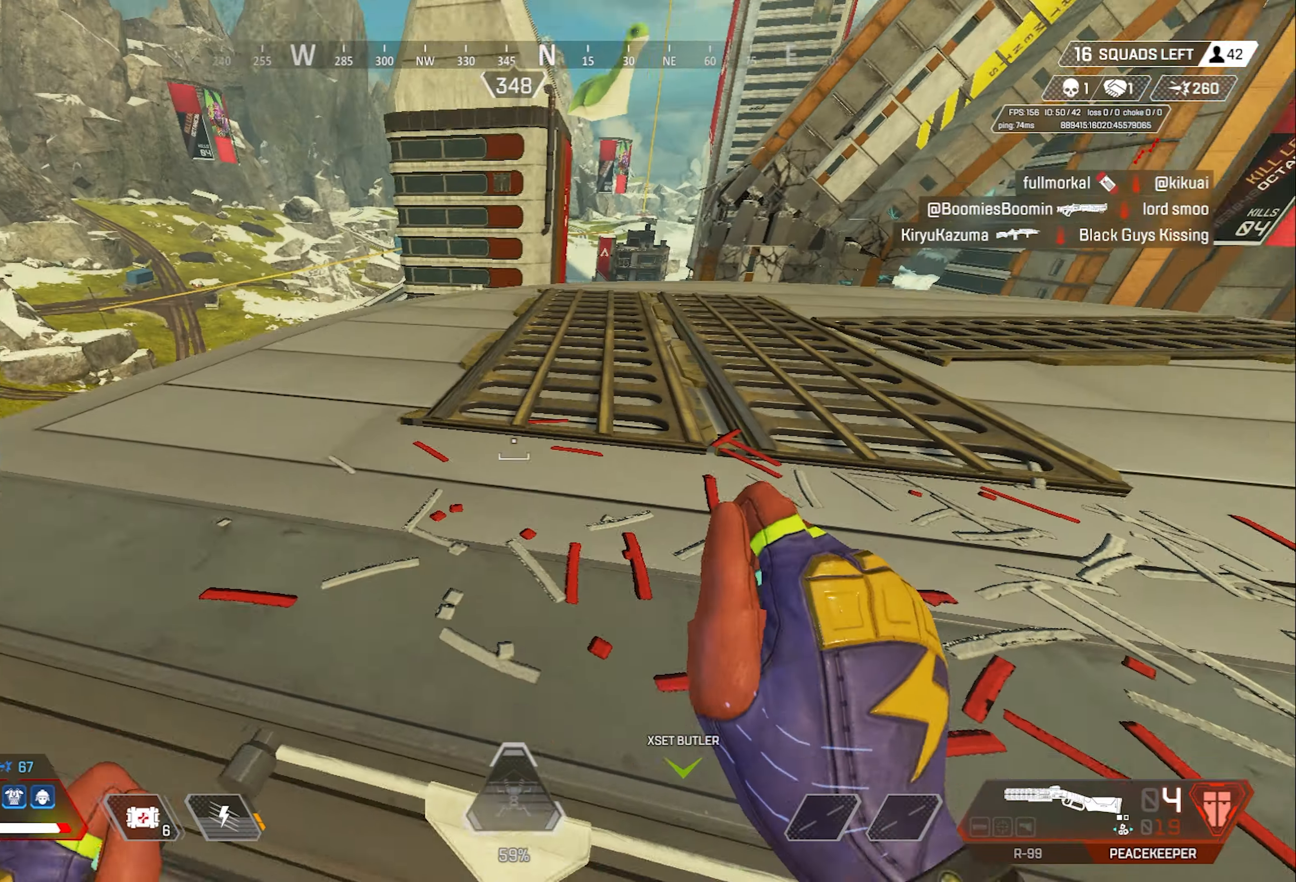
{"keys": ["w"], "mouse": [], "events": [[100, "mouse_right", "up"], [100, "w", "down"], [233, "d", "up"], [283, "mouse_right", "down"], [367, "mouse_right", "up"]]}
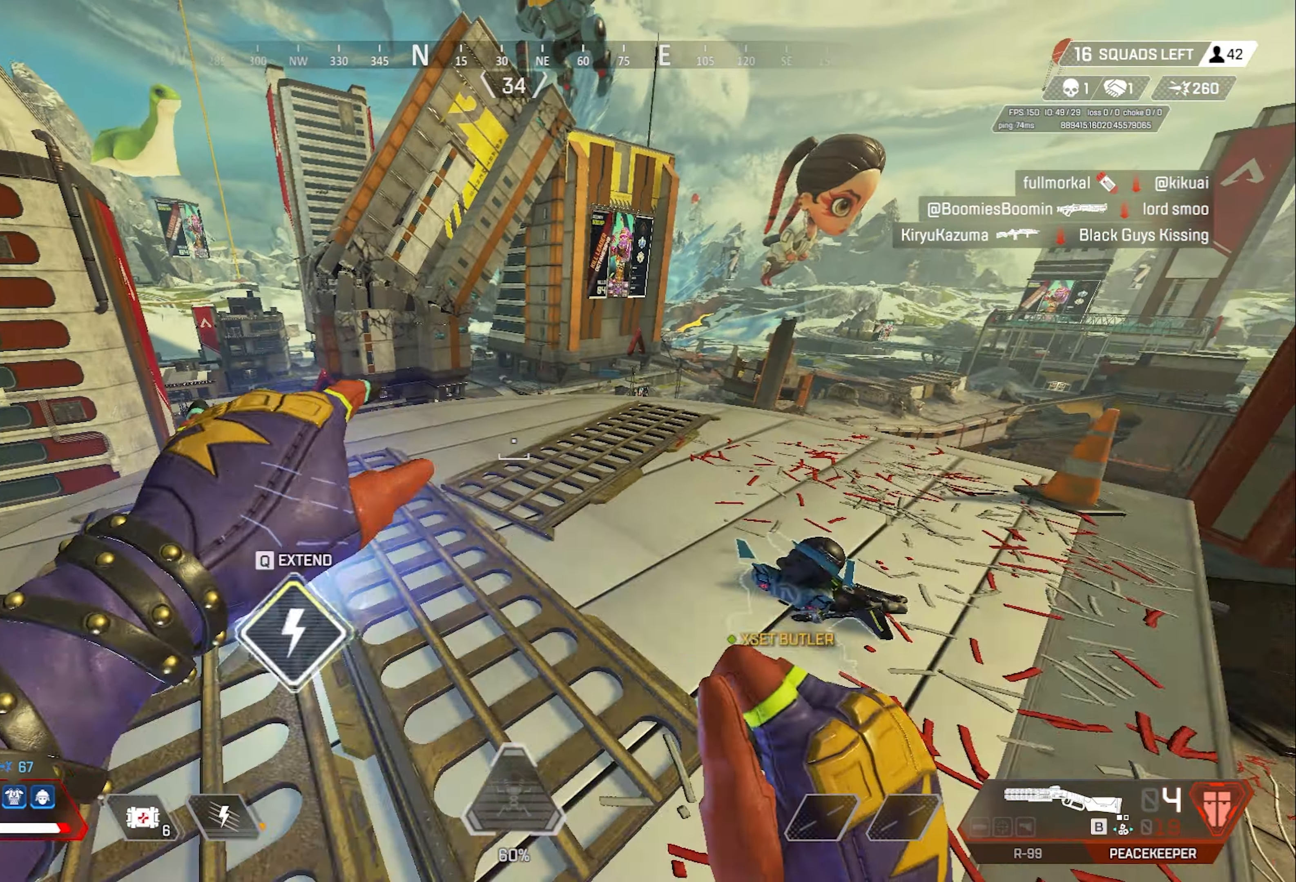
{"keys": ["shift"], "mouse": [], "events": [[17, "2", "down"], [117, "2", "up"], [300, "shift", "down"], [383, "w", "up"]]}
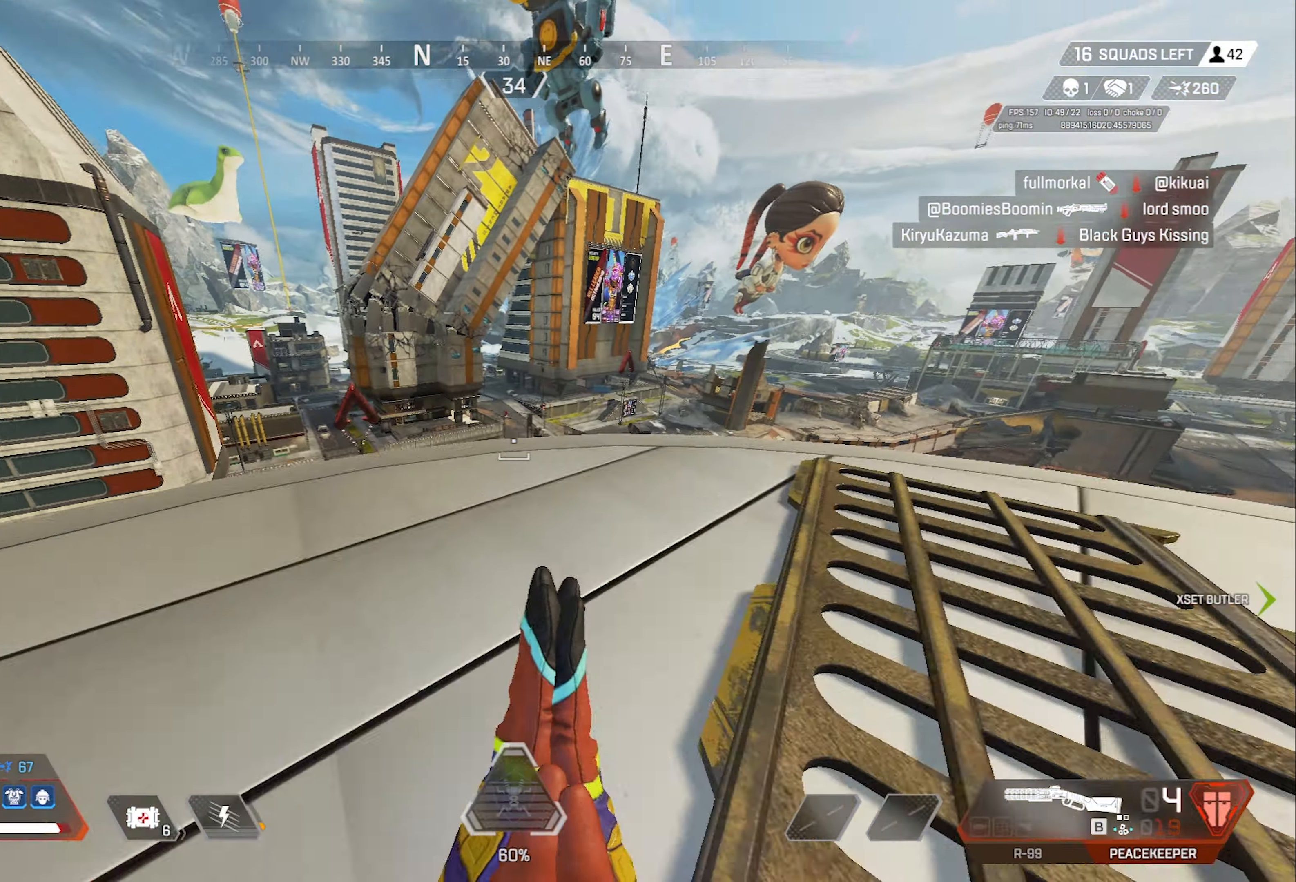
{"keys": ["d", "s", "shift"], "mouse": [], "events": [[83, "1", "down"], [133, "space", "down"], [167, "1", "up"], [267, "d", "down"], [267, "space", "up"], [450, "s", "down"]]}
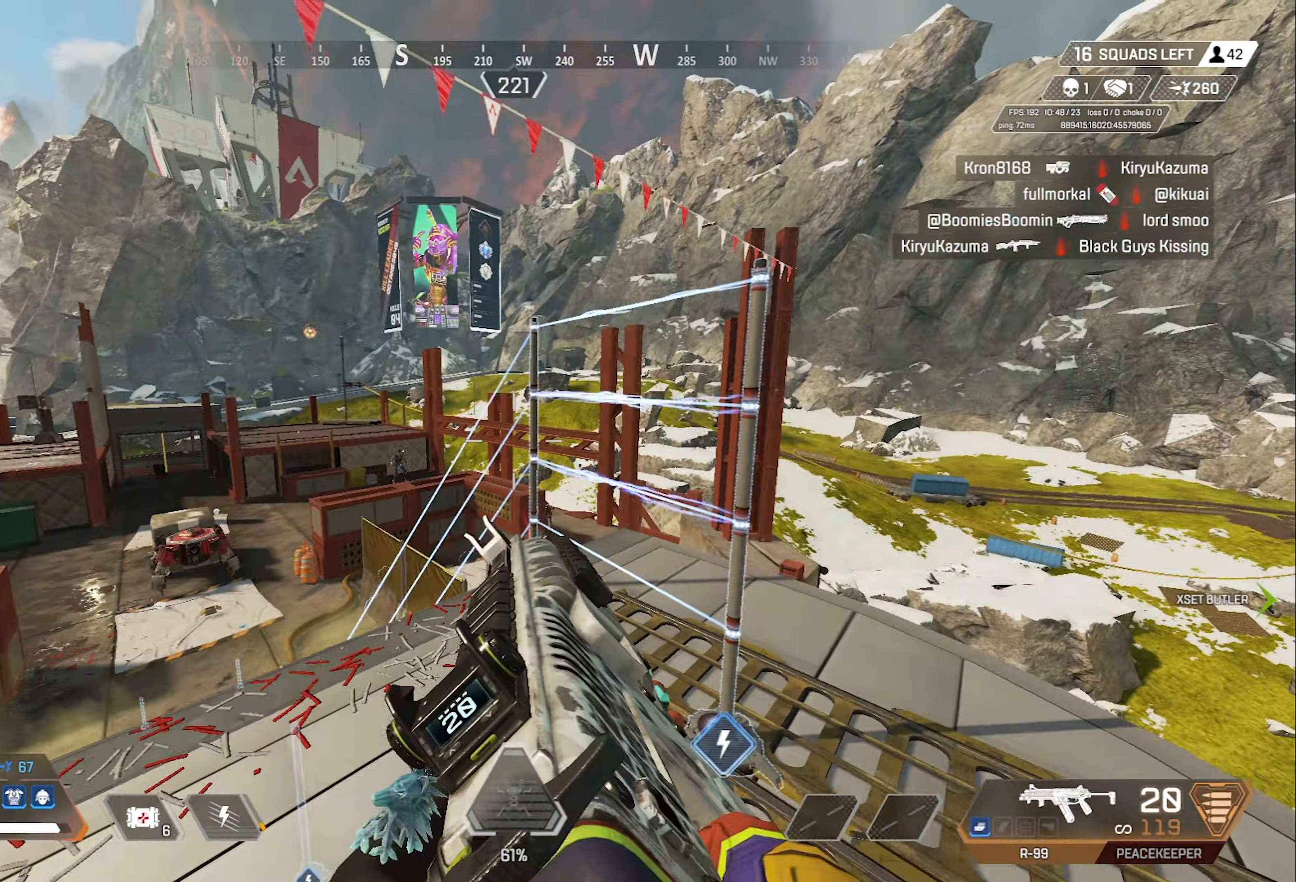
{"keys": ["d", "shift", "w"], "mouse": ["left"], "events": [[183, "s", "up"], [233, "mouse_left", "down"], [500, "w", "down"]]}
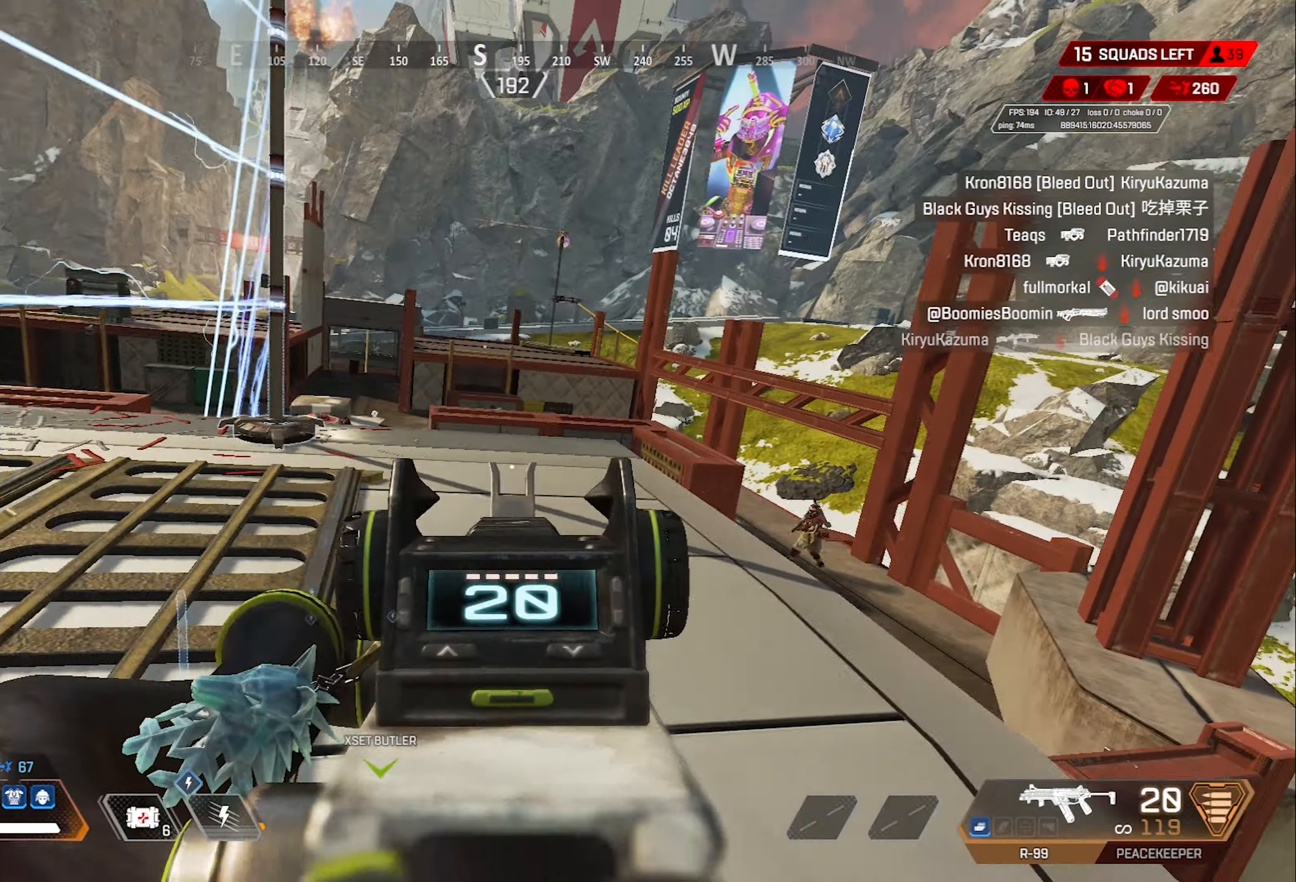
{"keys": ["a"], "mouse": ["left"], "events": [[67, "shift", "up"], [117, "a", "down"], [117, "d", "up"], [150, "w", "up"]]}
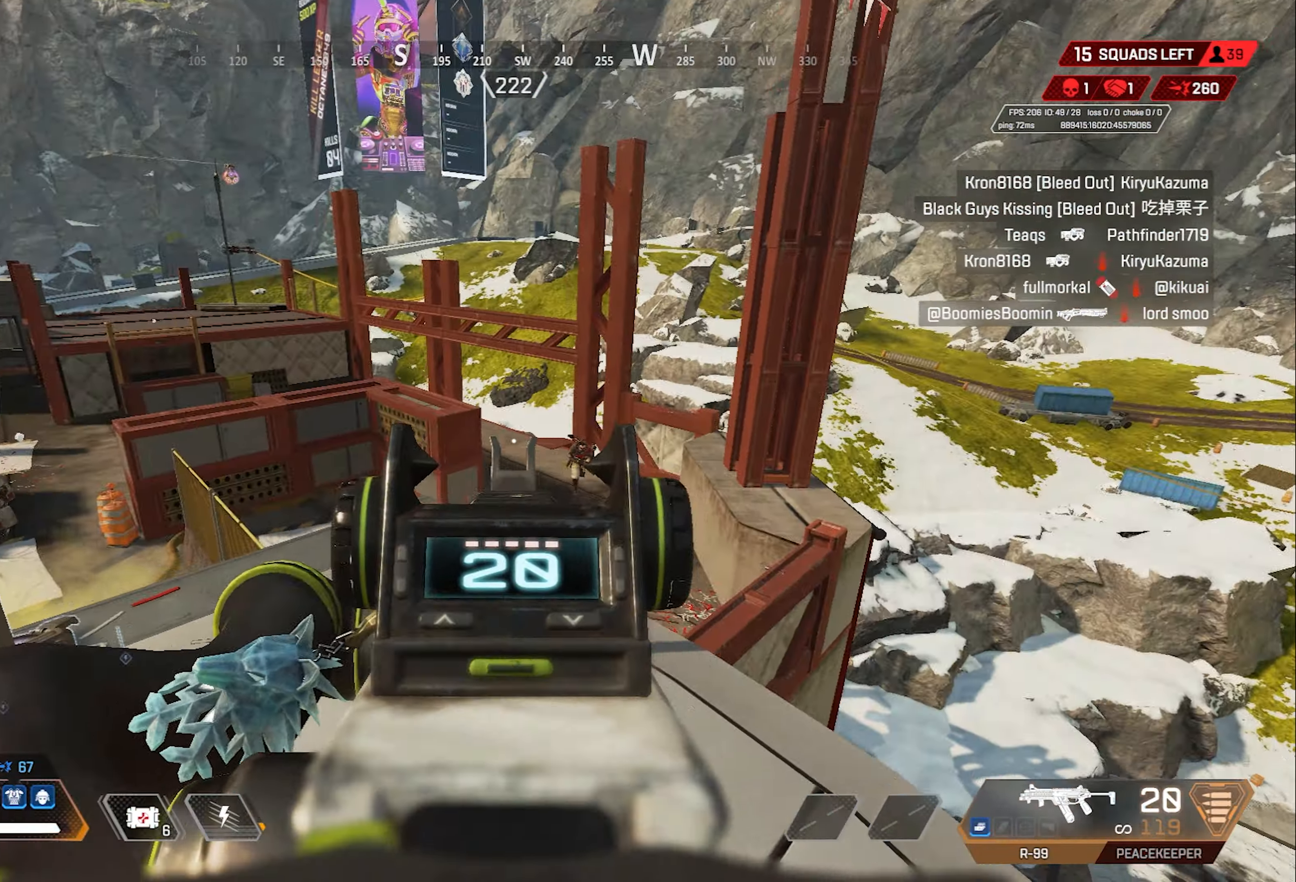
{"keys": ["d"], "mouse": ["left", "right"], "events": [[33, "mouse_right", "down"], [217, "w", "down"], [367, "a", "up"], [367, "d", "down"], [400, "w", "up"]]}
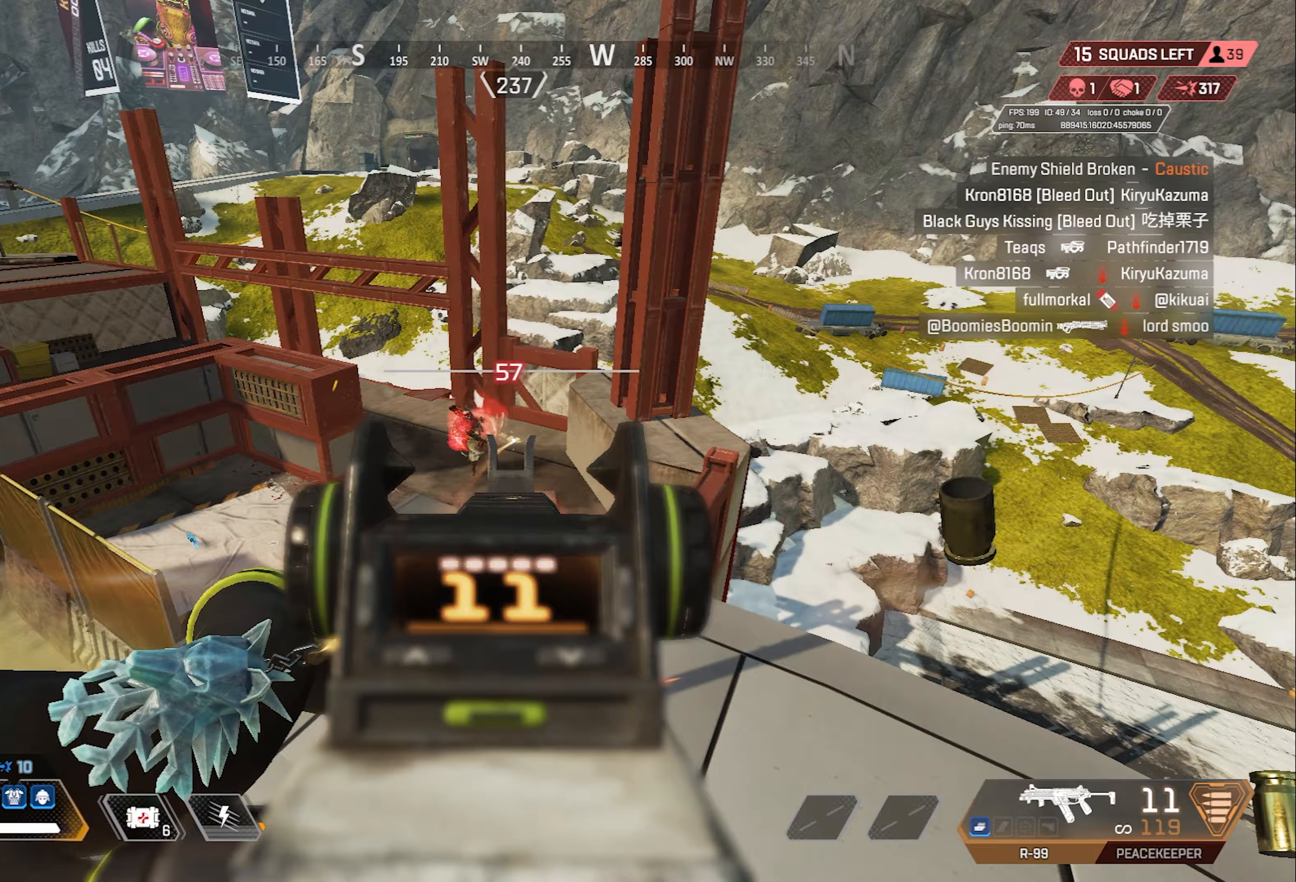
{"keys": ["a", "d", "s"], "mouse": ["left", "right"], "events": [[133, "s", "down"], [233, "a", "down"]]}
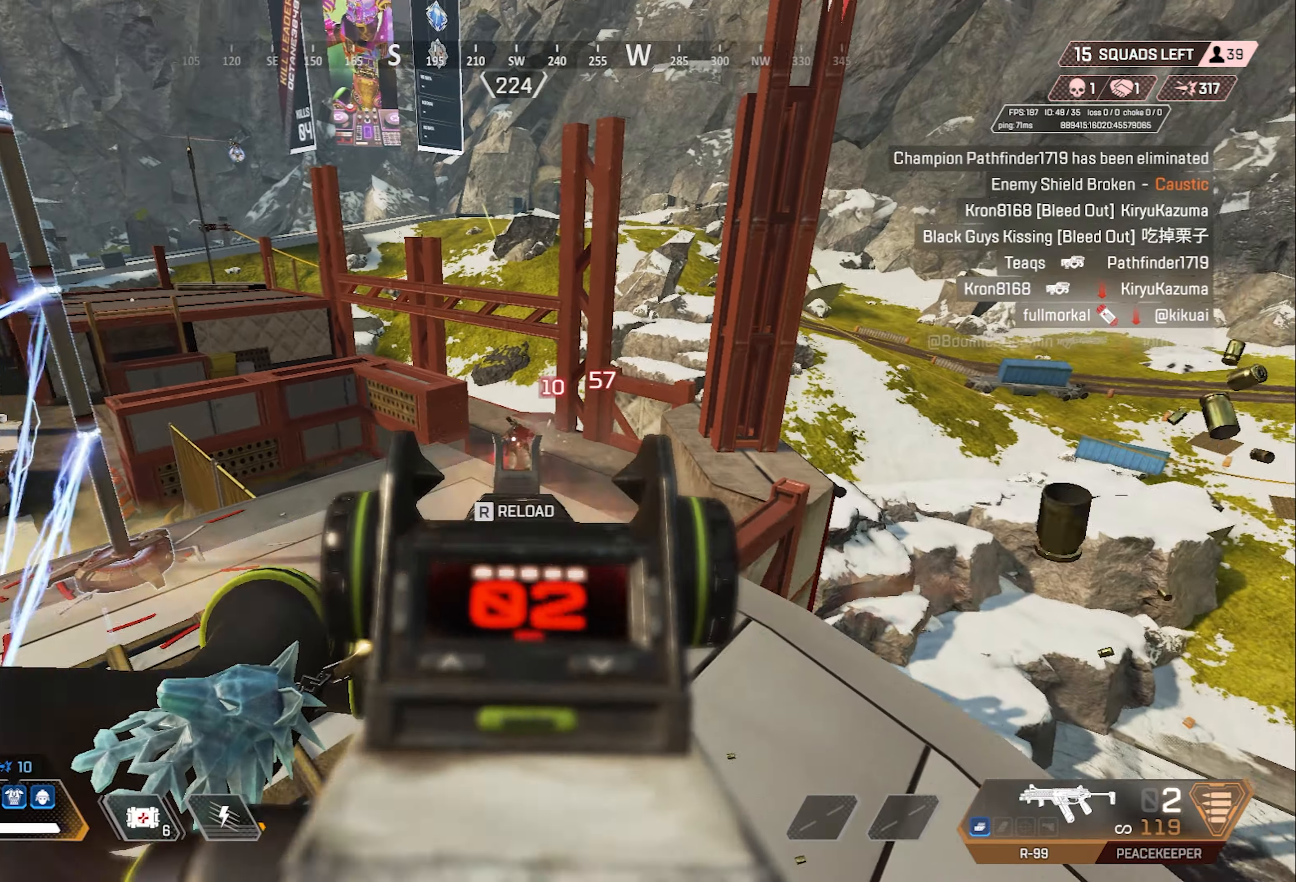
{"keys": ["w"], "mouse": [], "events": [[17, "d", "up"], [67, "s", "up"], [117, "x", "down"], [150, "mouse_left", "up"], [150, "mouse_right", "up"], [250, "w", "down"], [250, "x", "up"], [350, "a", "up"]]}
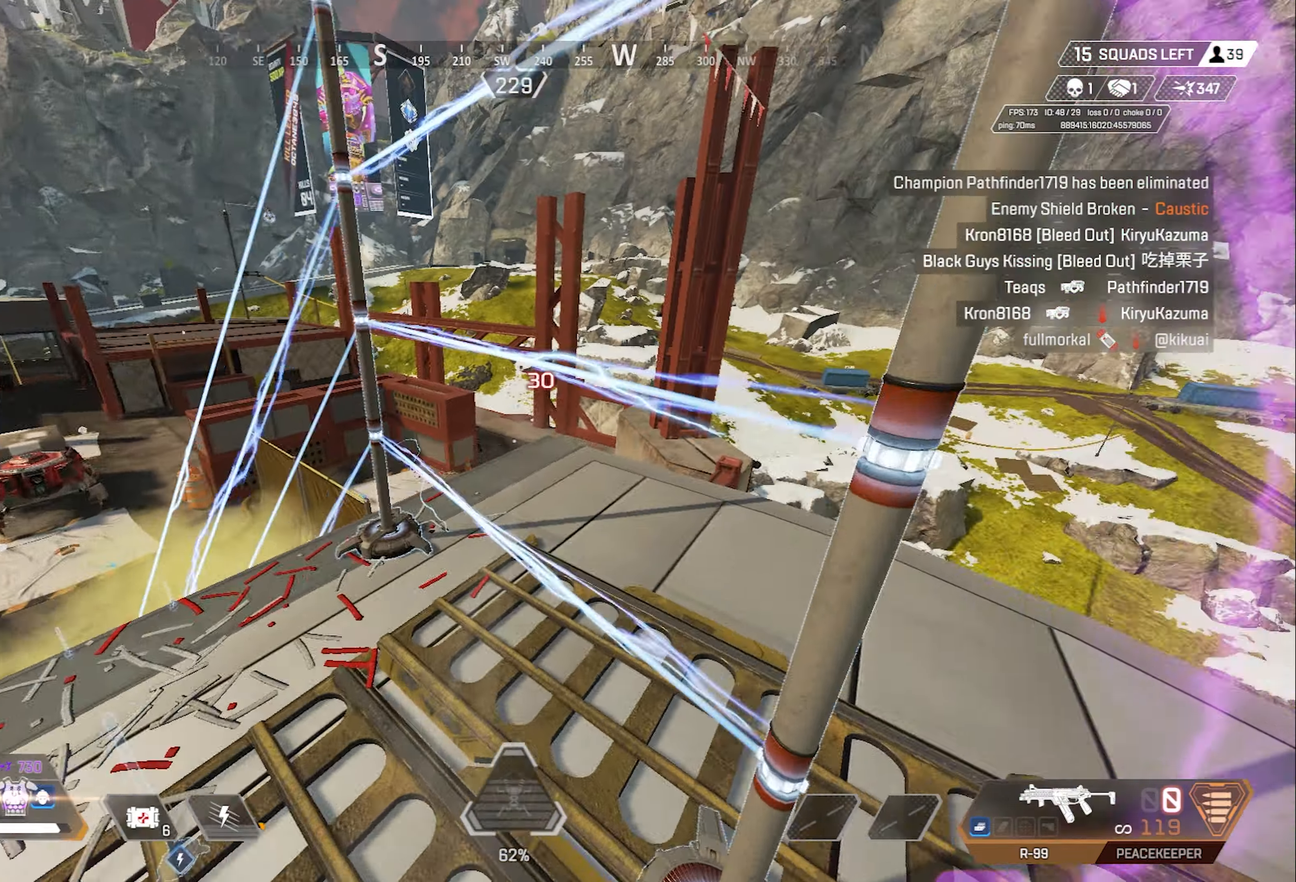
{"keys": ["shift"], "mouse": [], "events": [[83, "2", "down"], [167, "2", "up"], [317, "shift", "down"], [367, "w", "up"]]}
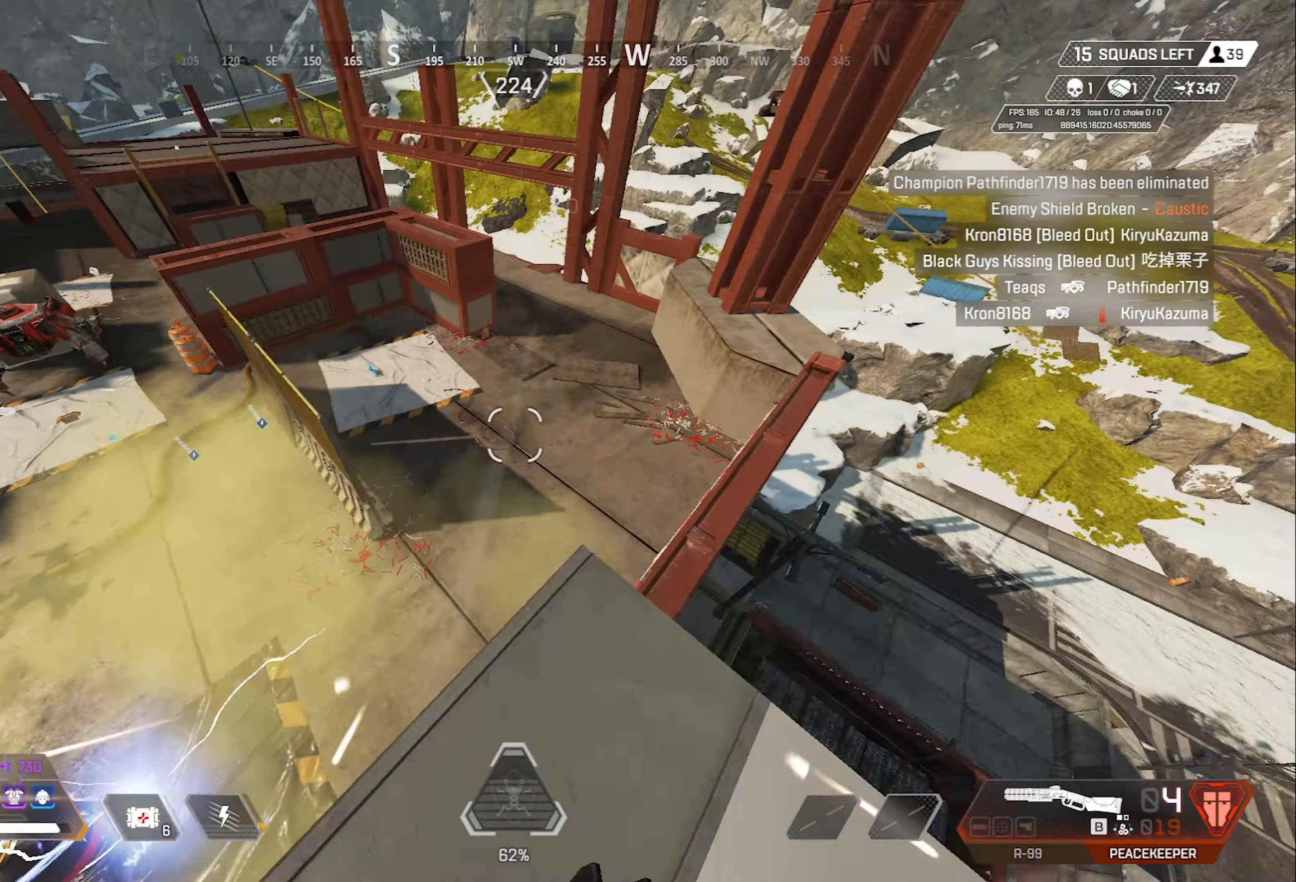
{"keys": ["d", "shift"], "mouse": [], "events": [[333, "d", "down"]]}
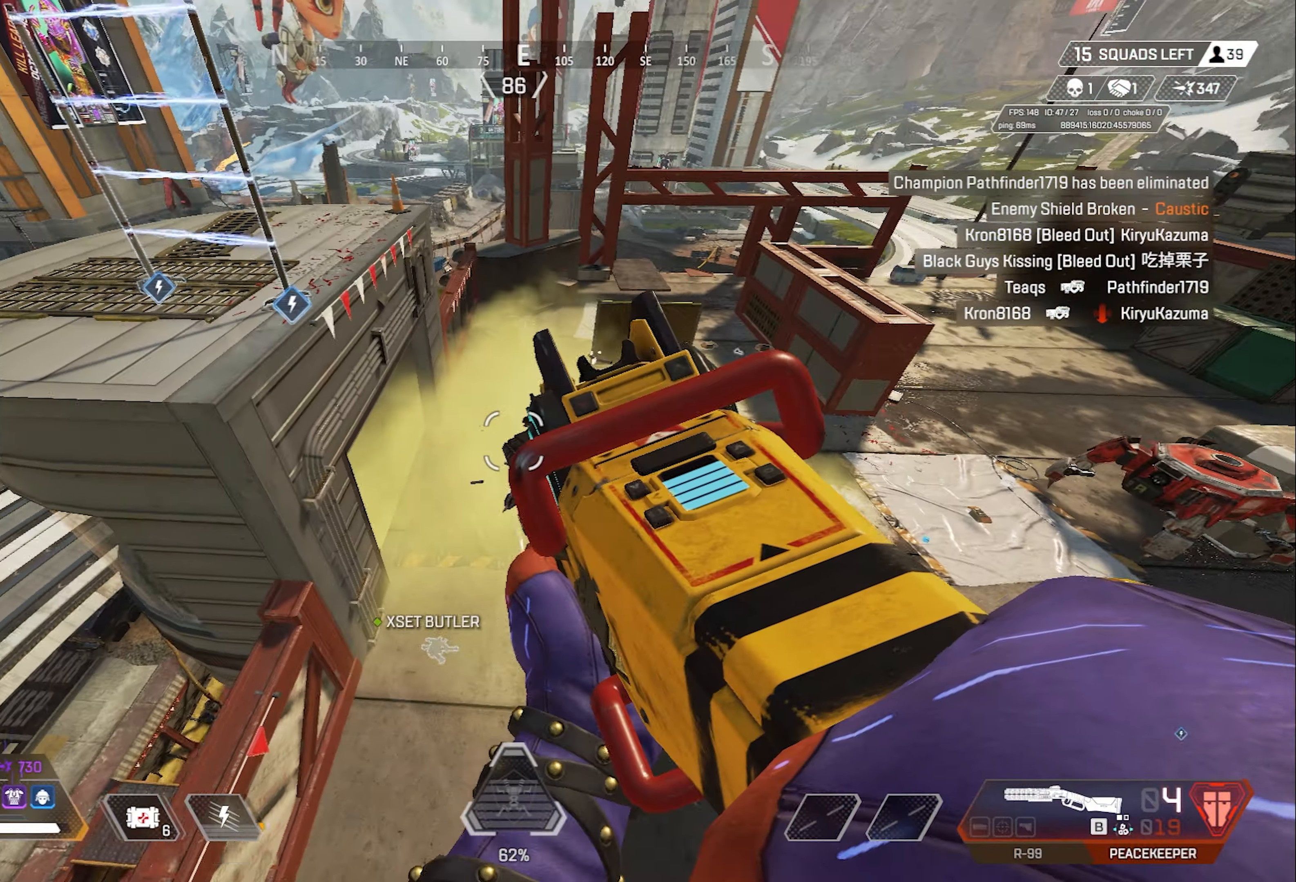
{"keys": ["a", "s", "shift"], "mouse": [], "events": [[350, "s", "down"], [400, "a", "down"], [400, "d", "up"]]}
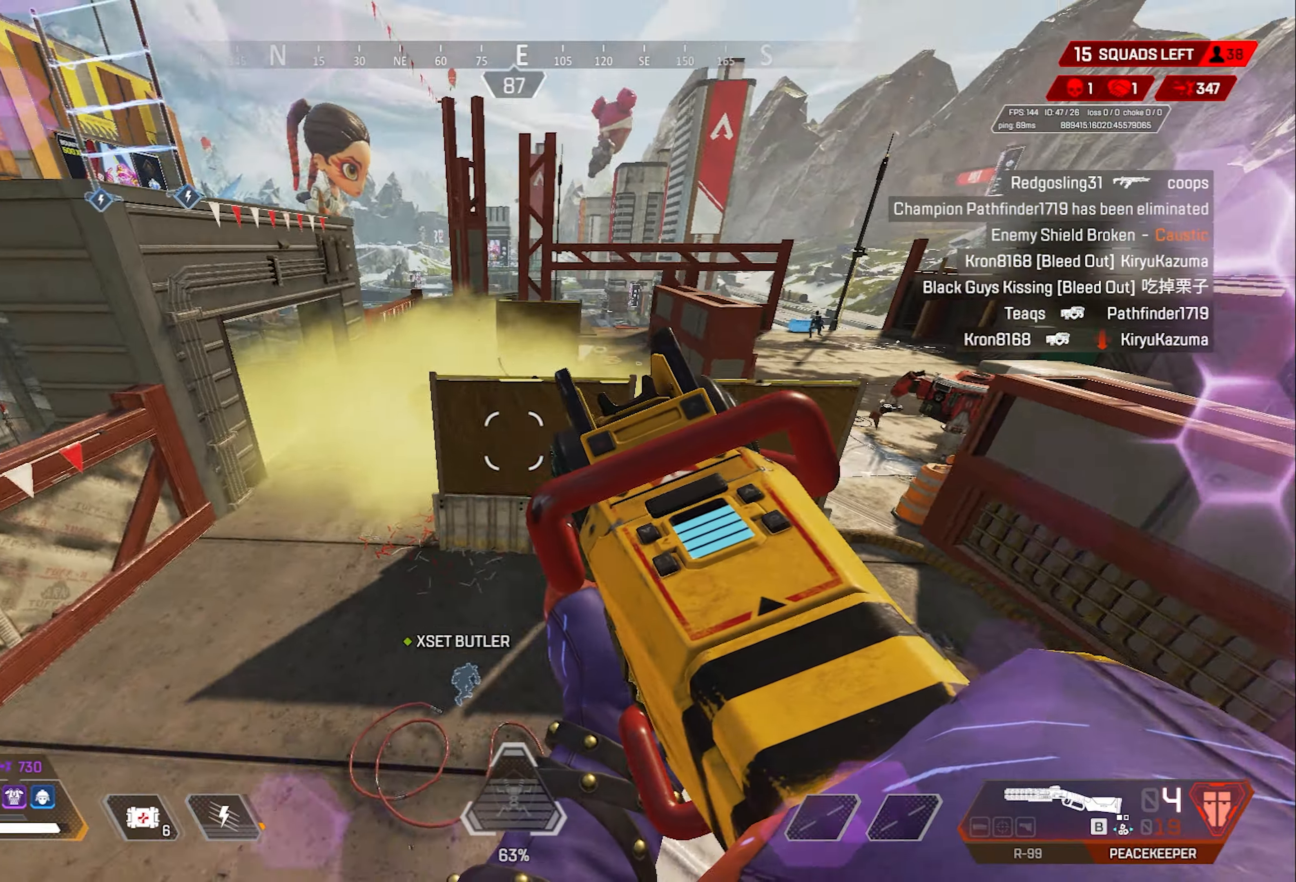
{"keys": ["d", "shift"], "mouse": [], "events": [[183, "a", "up"], [183, "d", "down"], [217, "s", "up"]]}
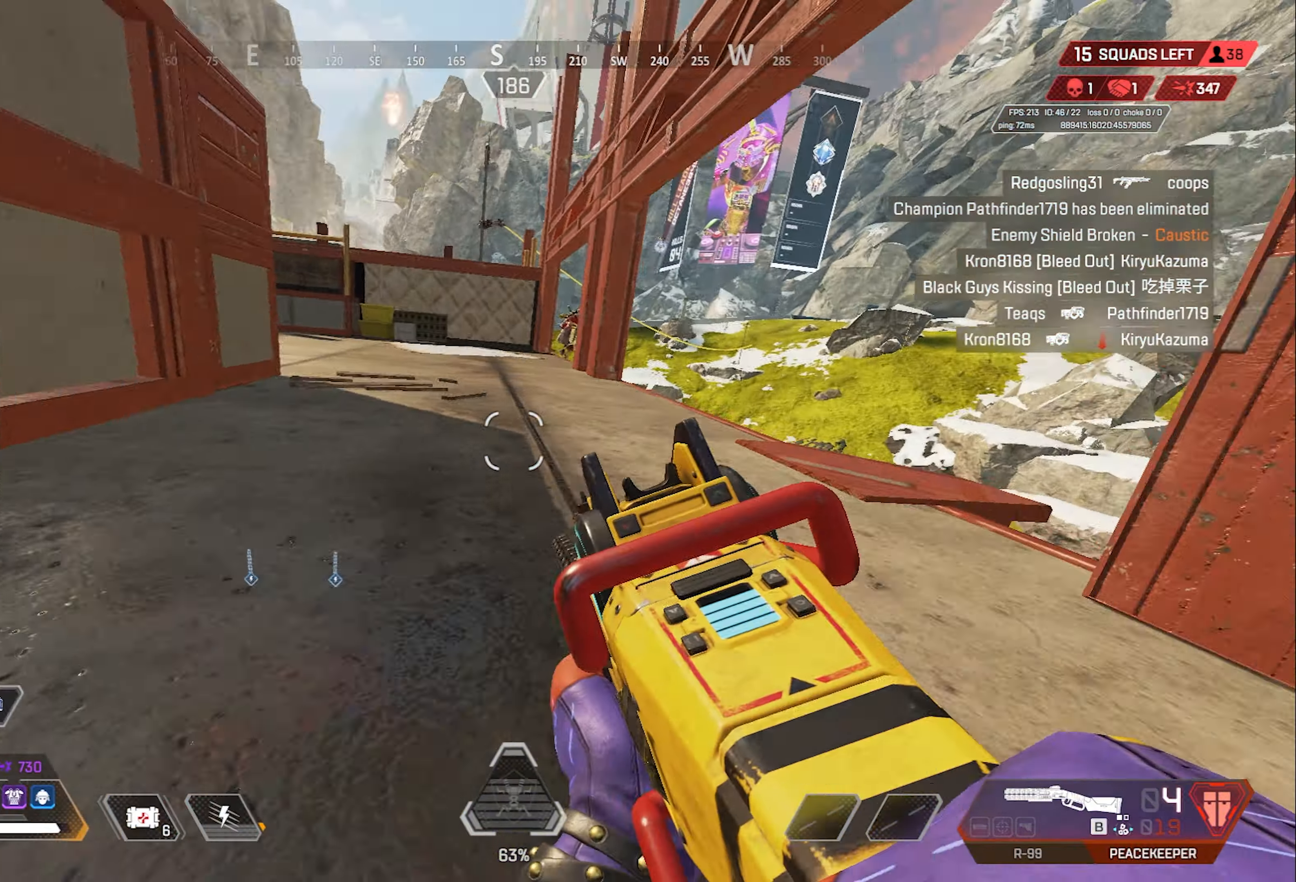
{"keys": ["d", "shift"], "mouse": [], "events": [[50, "d", "up"], [50, "space", "down"], [183, "space", "up"], [283, "d", "down"]]}
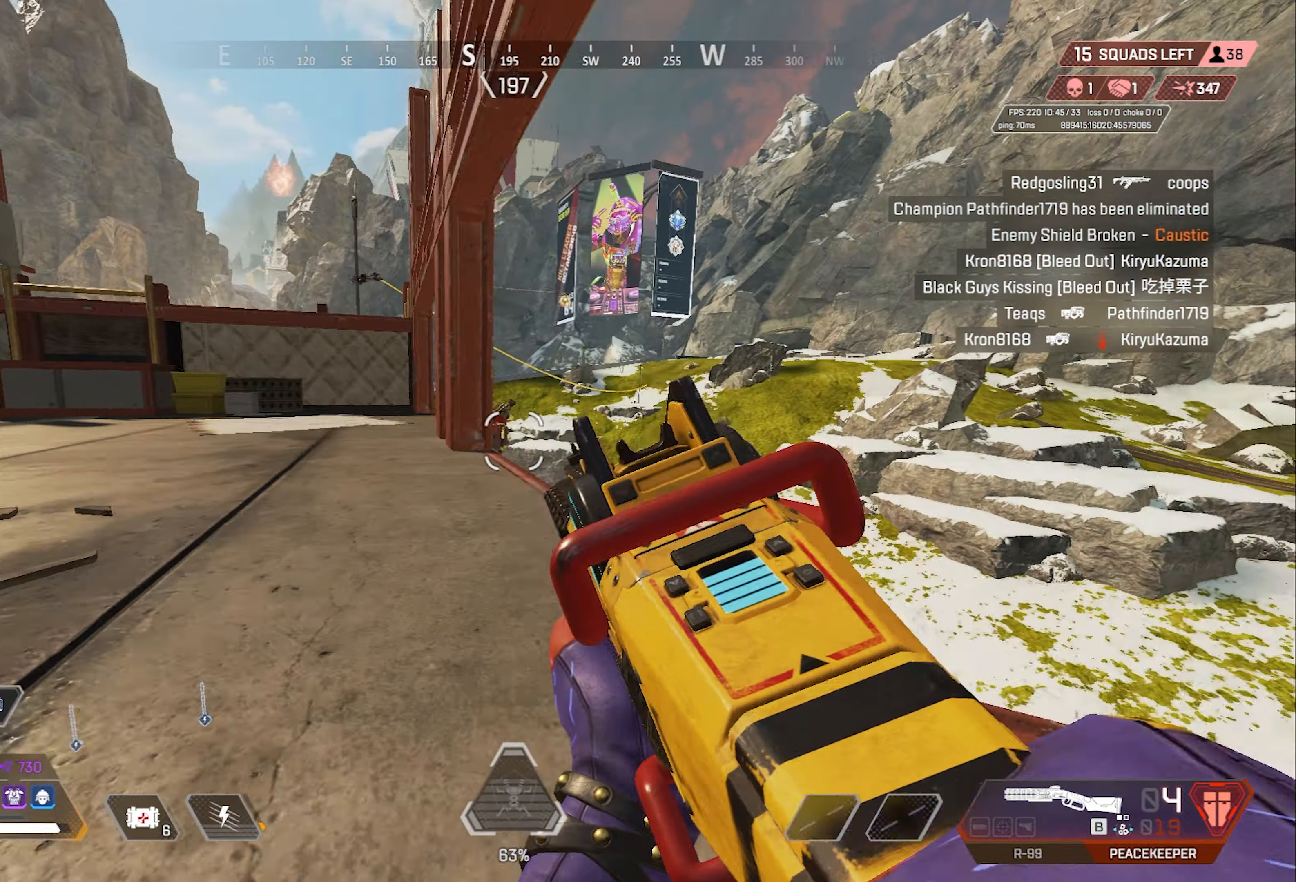
{"keys": ["a", "shift"], "mouse": [], "events": [[300, "w", "down"], [350, "a", "down"], [350, "d", "up"], [433, "w", "up"]]}
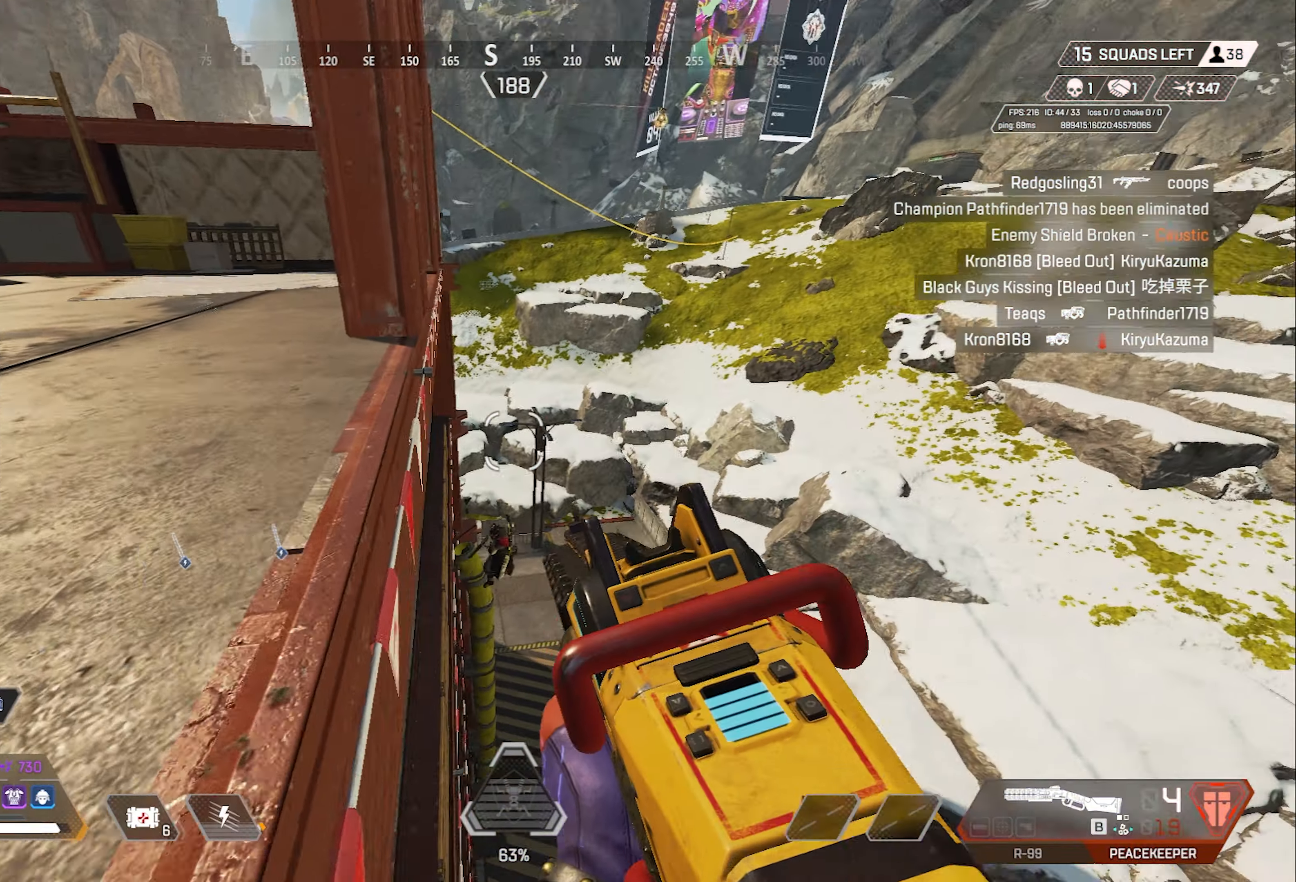
{"keys": ["a", "shift"], "mouse": [], "events": [[217, "a", "up"], [217, "d", "down"], [500, "a", "down"], [500, "d", "up"]]}
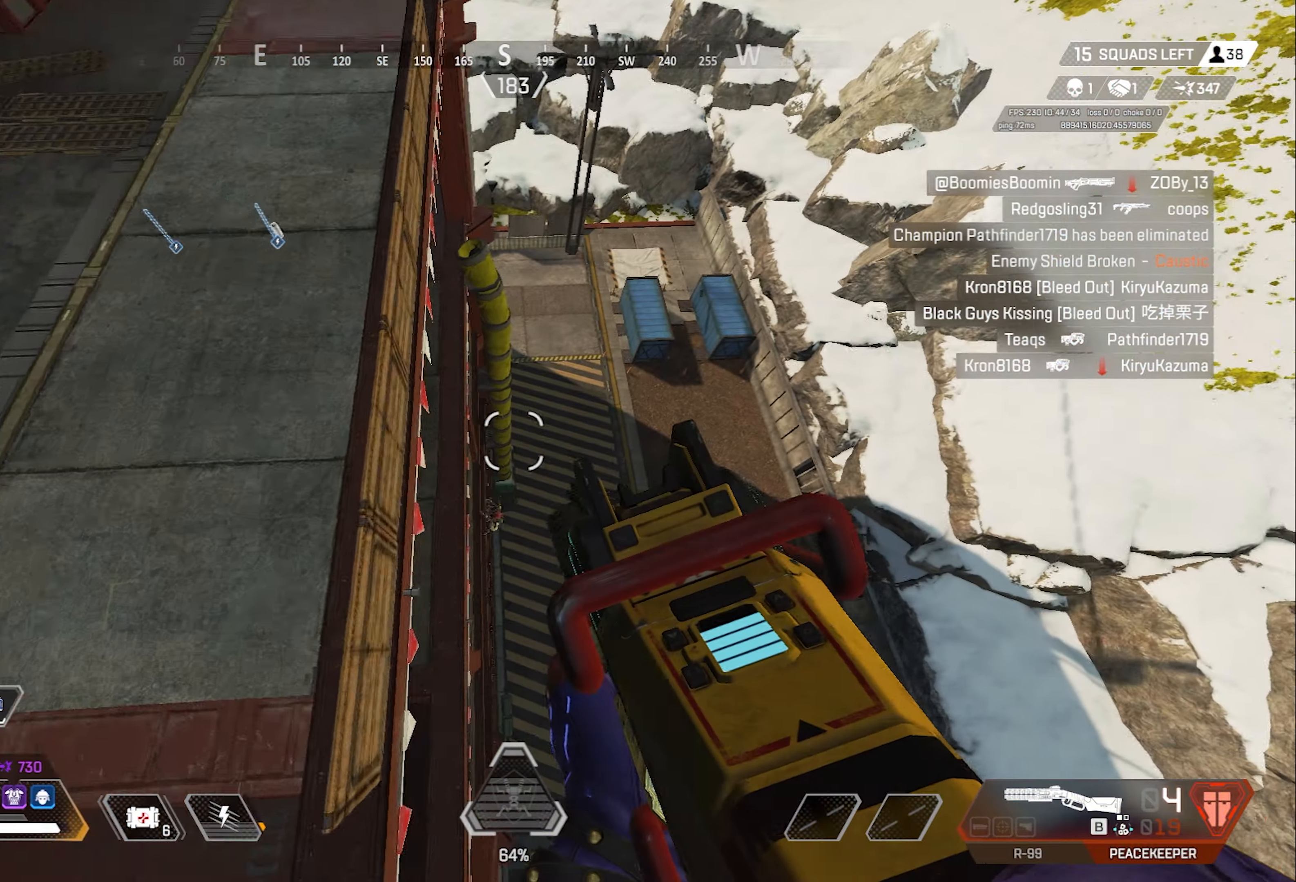
{"keys": ["a", "s", "shift"], "mouse": [], "events": [[100, "a", "up"], [150, "s", "down"], [333, "d", "down"], [383, "d", "up"], [467, "a", "down"]]}
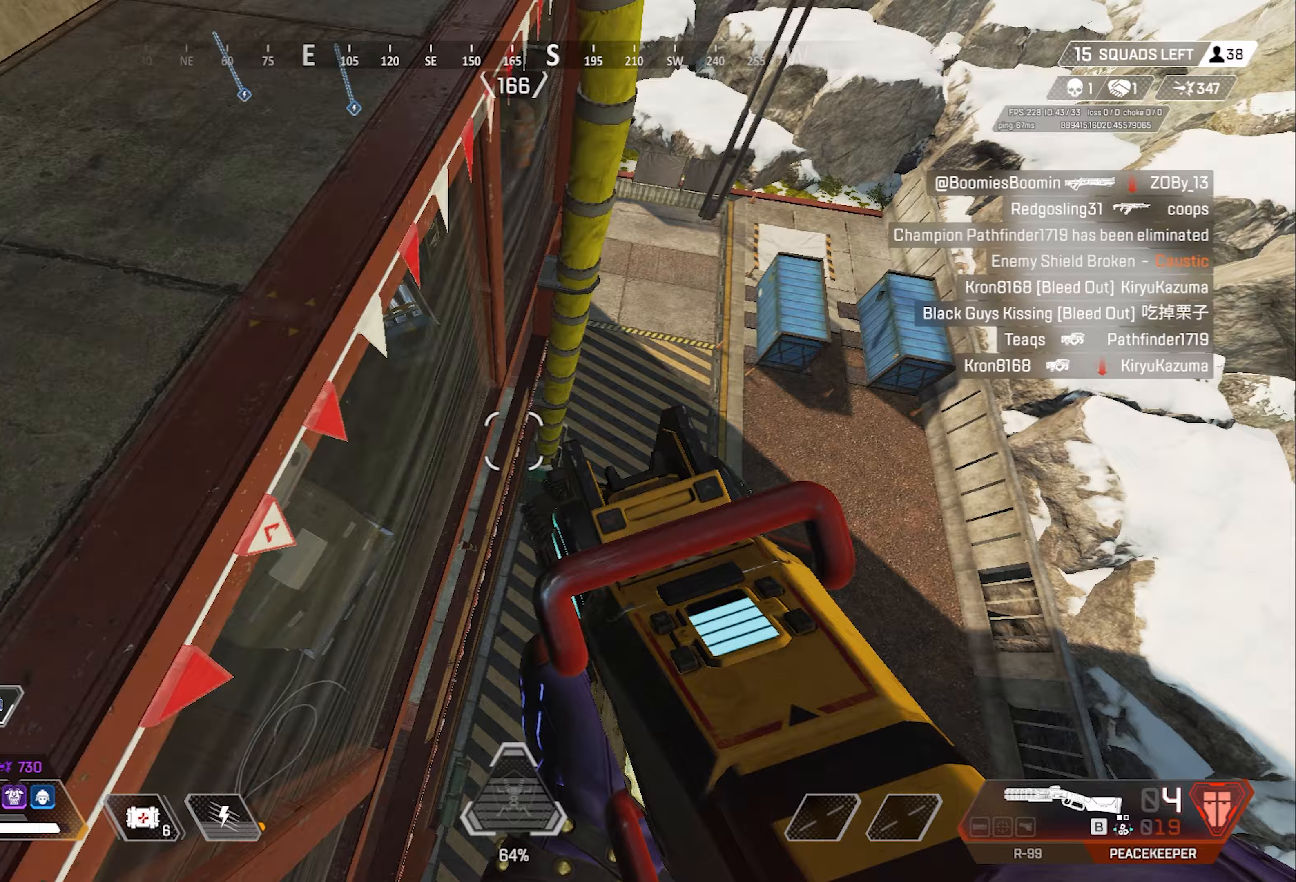
{"keys": ["a", "shift", "w"], "mouse": ["right"], "events": [[67, "s", "up"], [250, "w", "down"], [483, "mouse_right", "down"]]}
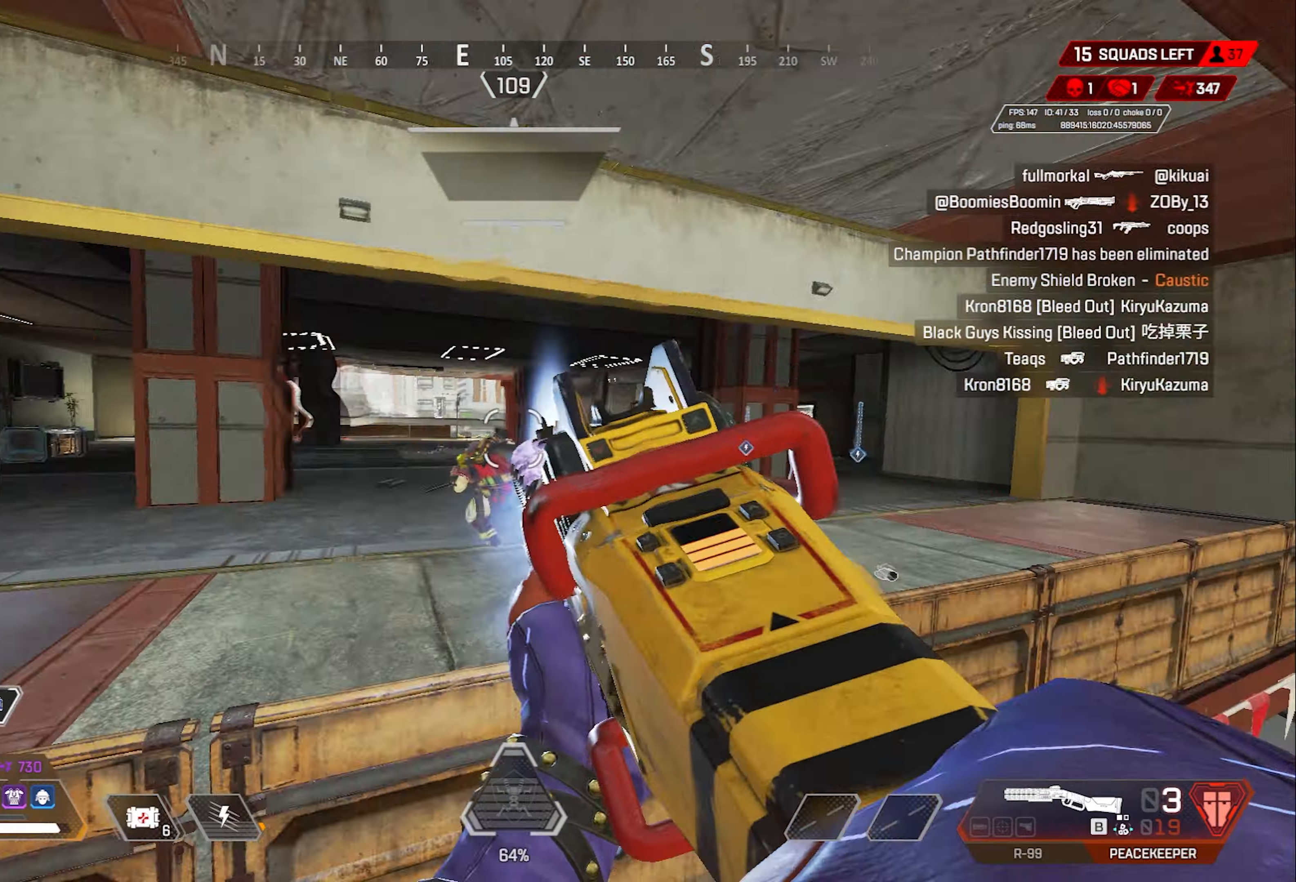
{"keys": ["w"], "mouse": [], "events": [[133, "mouse_right", "up"], [217, "a", "up"], [317, "shift", "up"]]}
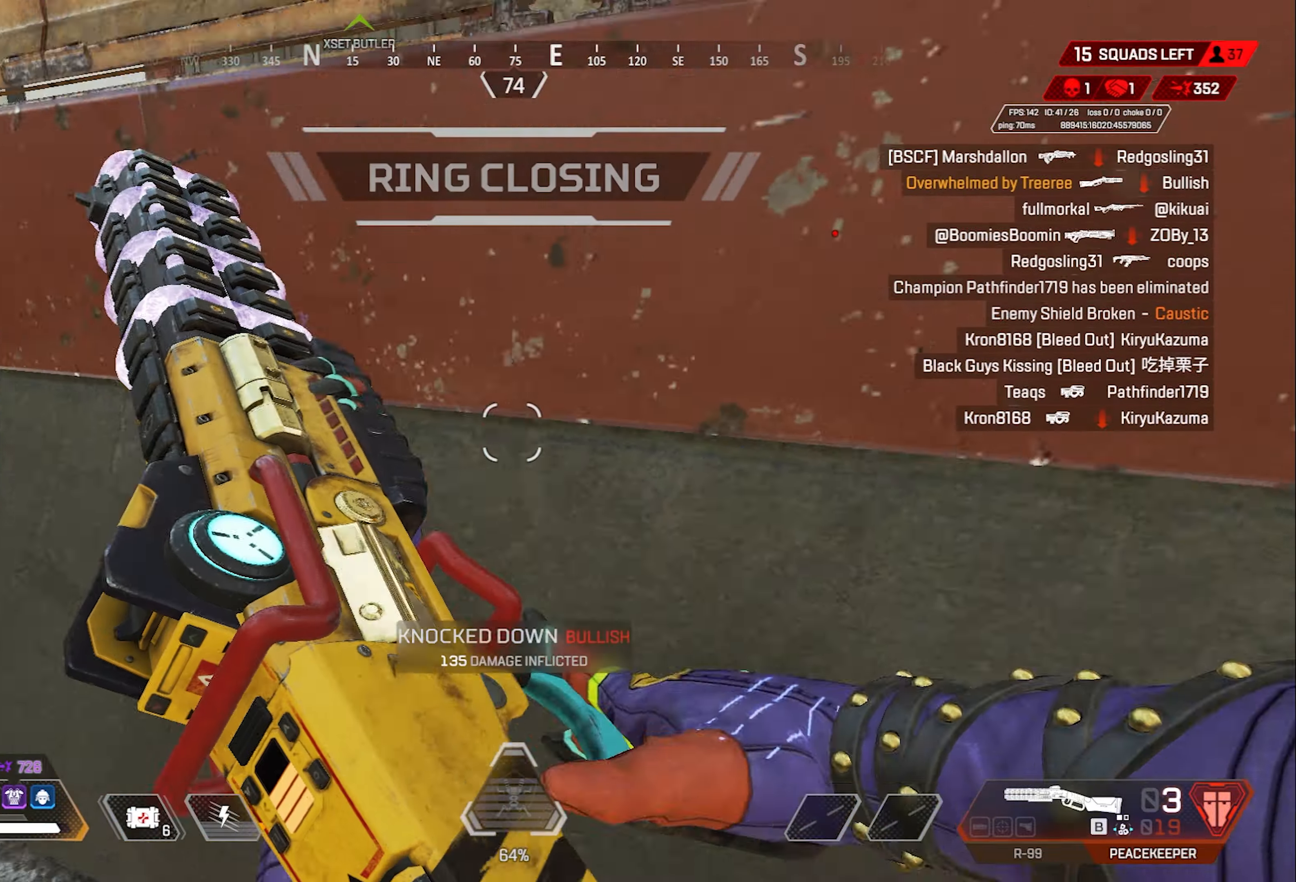
{"keys": ["w"], "mouse": [], "events": [[317, "2", "down"], [367, "2", "up"]]}
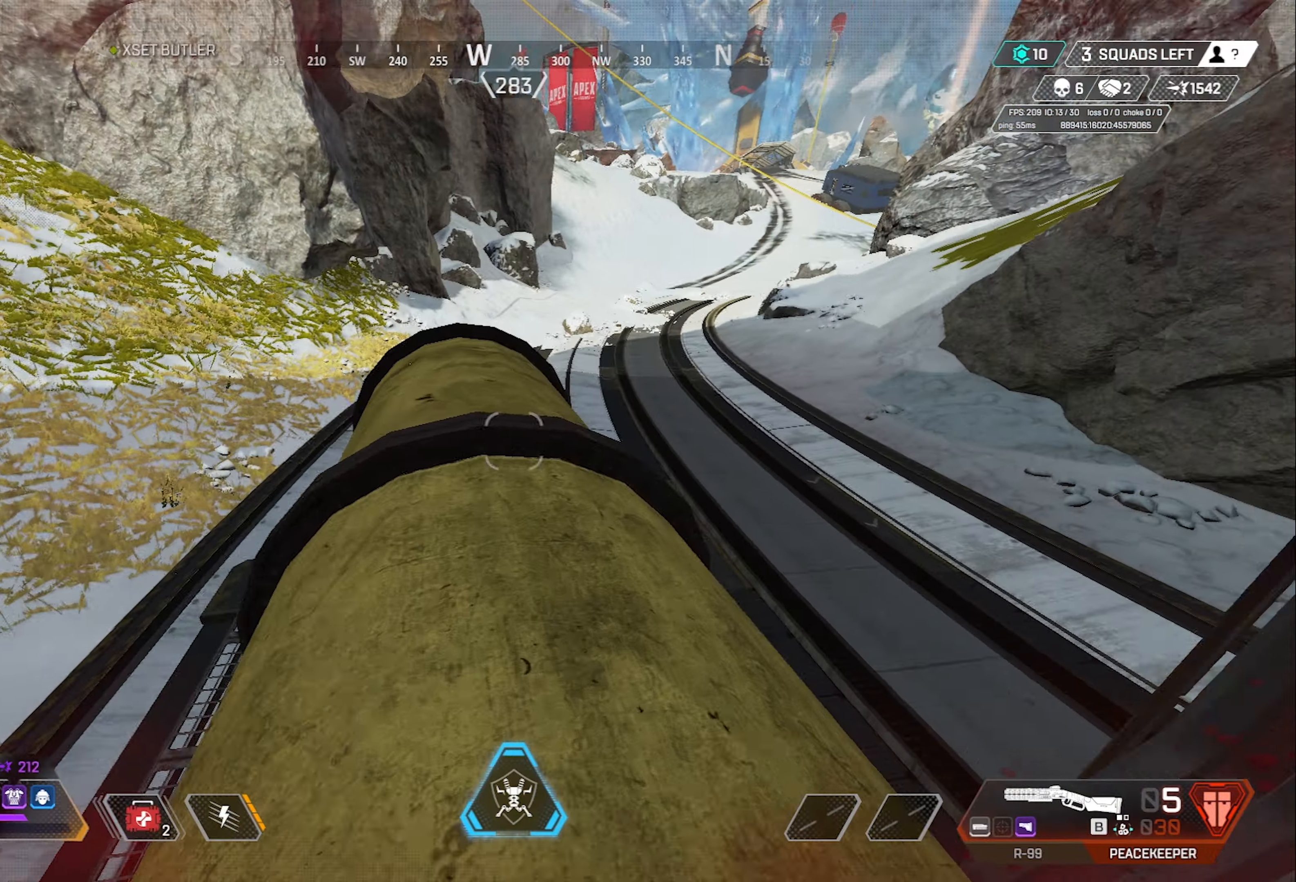
{"keys": ["shift", "space"], "mouse": ["right"], "events": [[50, "shift", "down"], [150, "w", "up"], [383, "q", "down"], [433, "mouse_right", "down"], [433, "space", "down"], [483, "q", "up"]]}
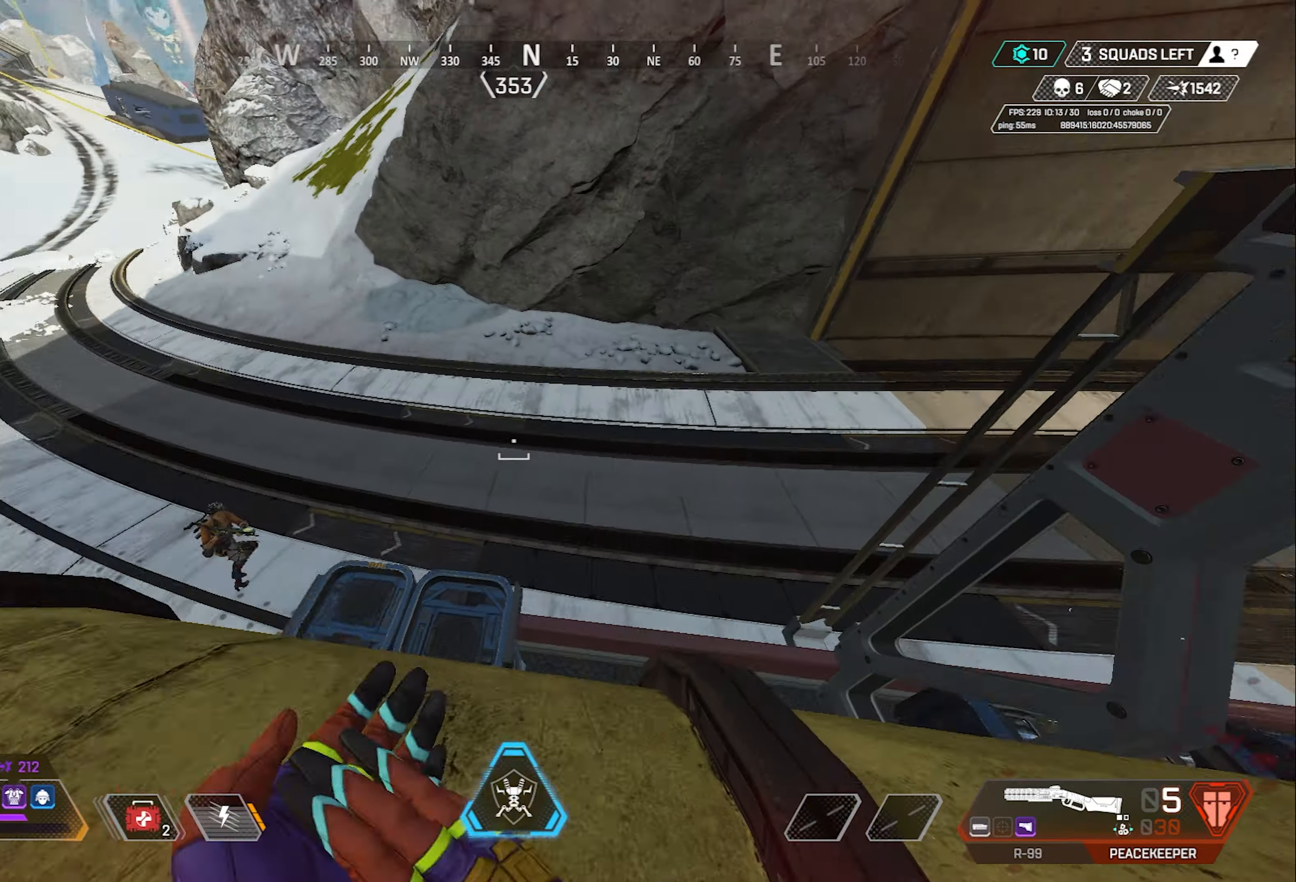
{"keys": ["a", "shift"], "mouse": ["right"], "events": [[117, "a", "down"], [167, "mouse_right", "up"], [167, "space", "up"], [217, "mouse_right", "down"], [350, "mouse_right", "up"], [450, "mouse_right", "down"]]}
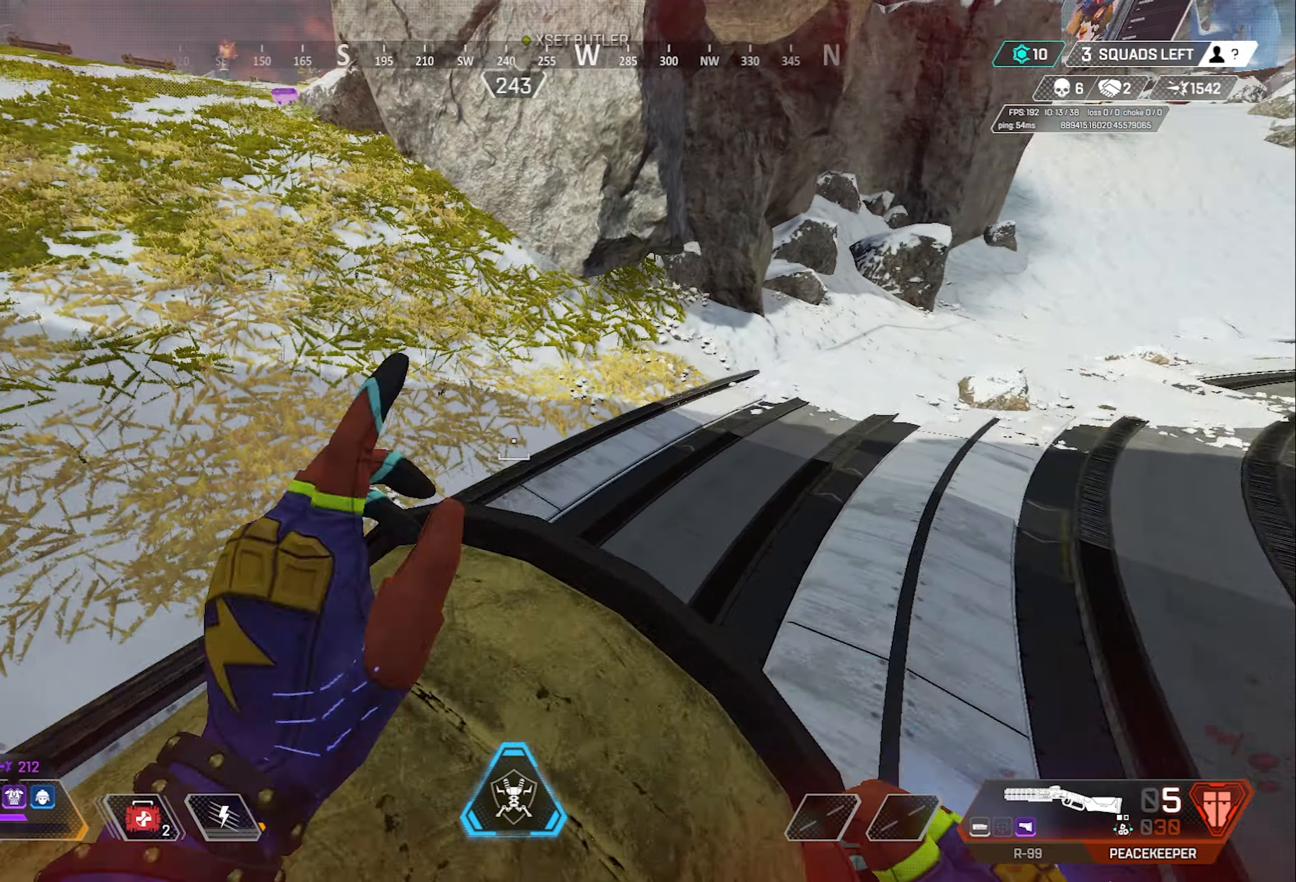
{"keys": ["shift", "space"], "mouse": [], "events": [[50, "mouse_right", "up"], [133, "a", "up"], [233, "2", "down"], [317, "2", "up"], [417, "space", "down"]]}
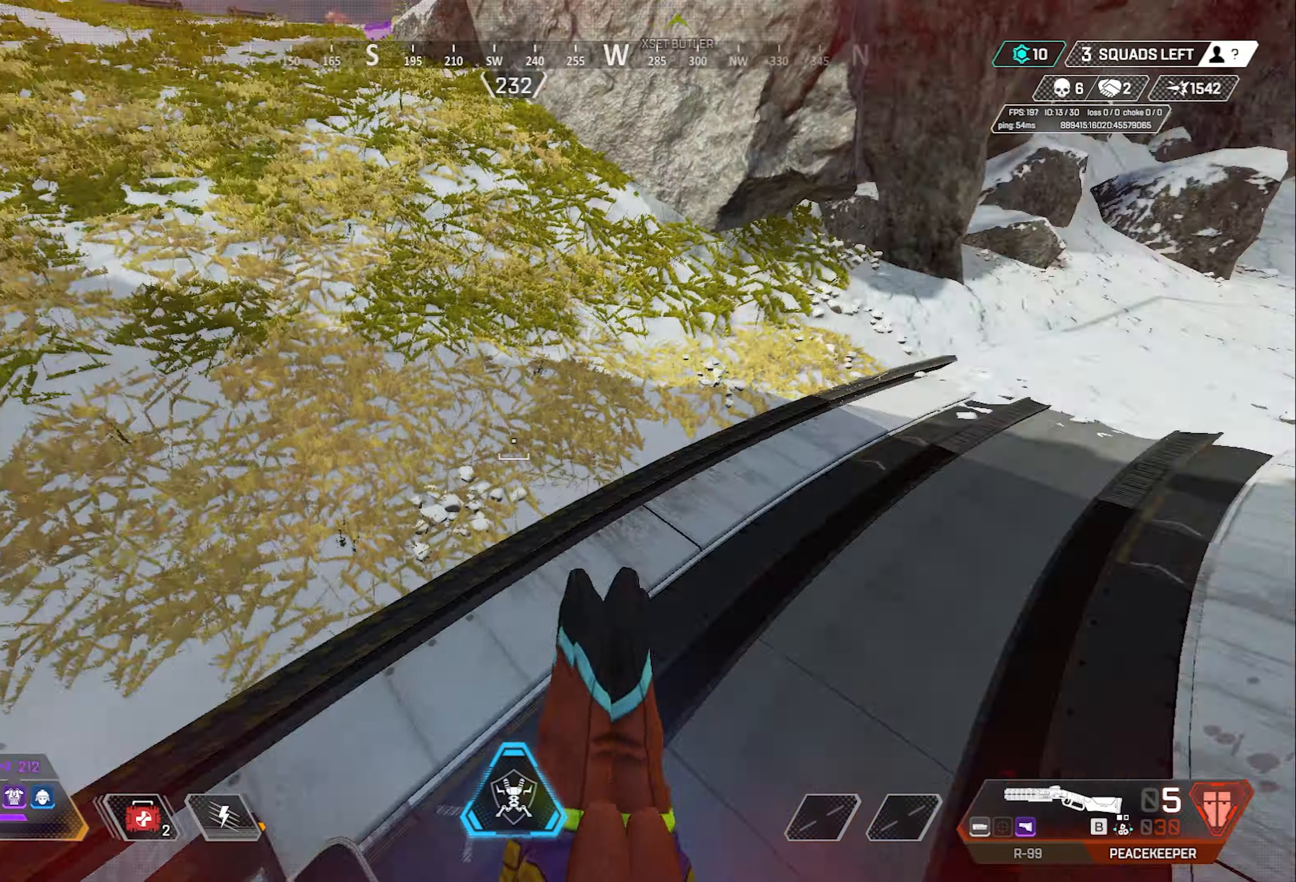
{"keys": ["d"], "mouse": [], "events": [[50, "d", "down"], [150, "space", "up"], [433, "shift", "up"]]}
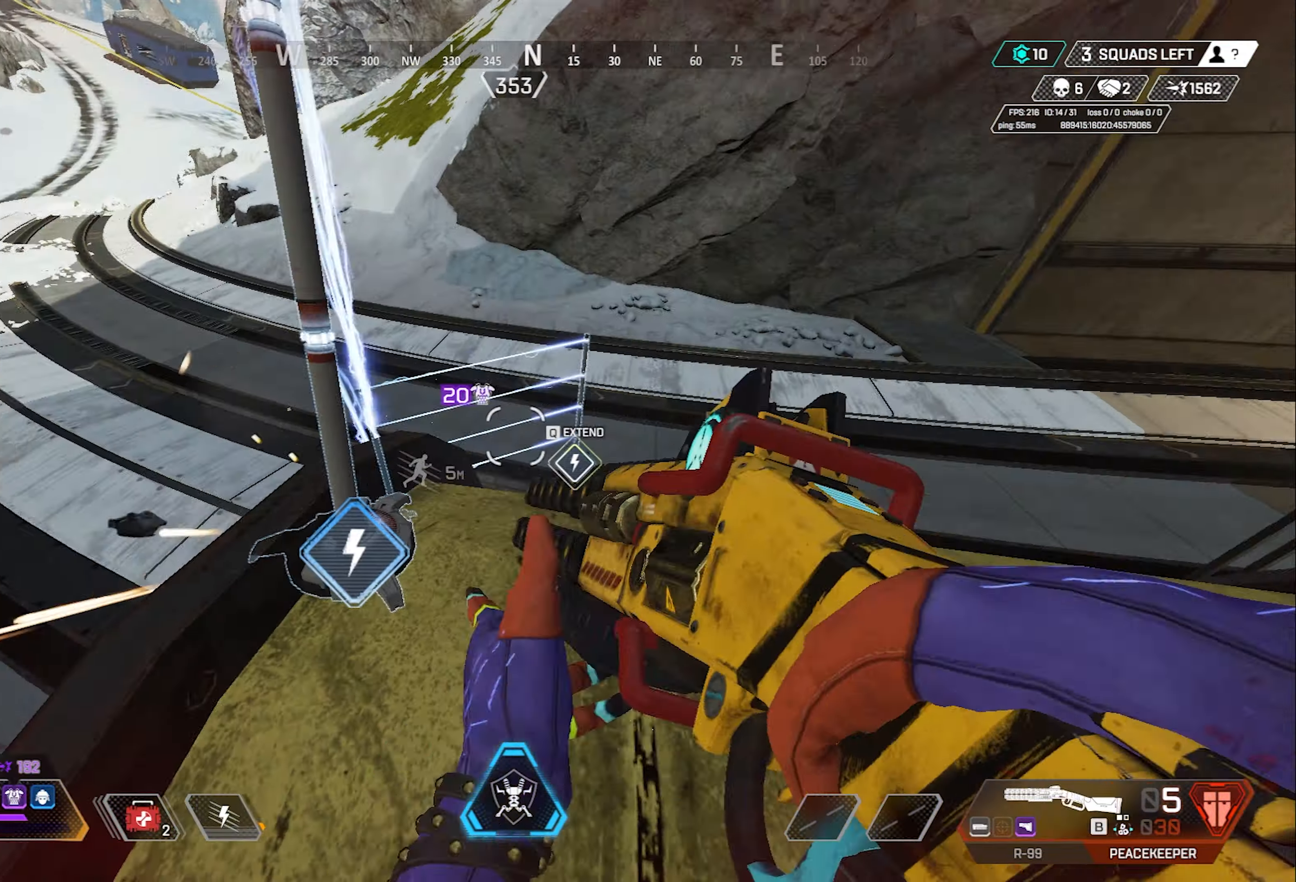
{"keys": ["w"], "mouse": ["left", "right"]}
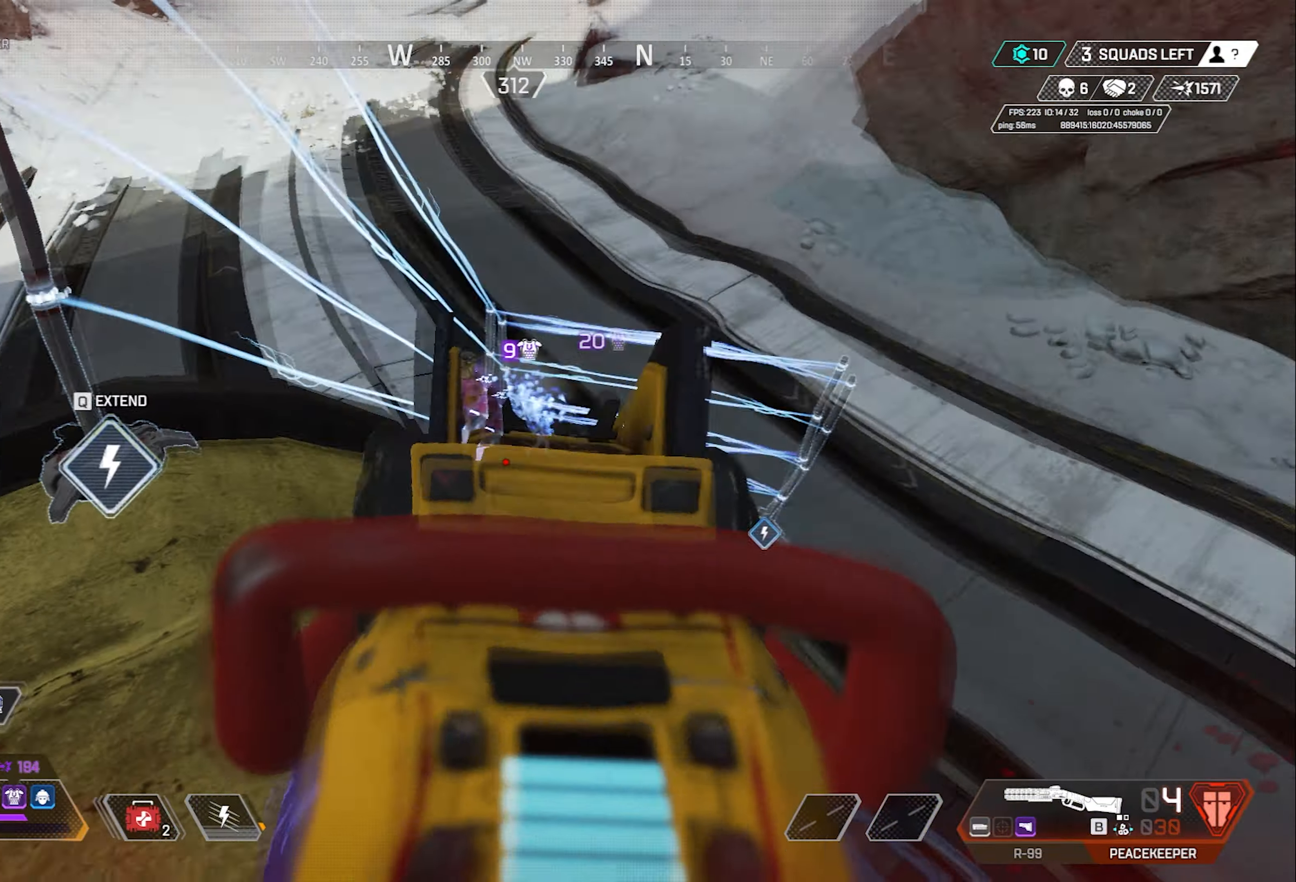
{"keys": ["a"], "mouse": [], "events": [[33, "mouse_left", "up"], [83, "mouse_right", "up"], [183, "1", "down"], [233, "1", "up"], [417, "a", "down"], [467, "w", "up"]]}